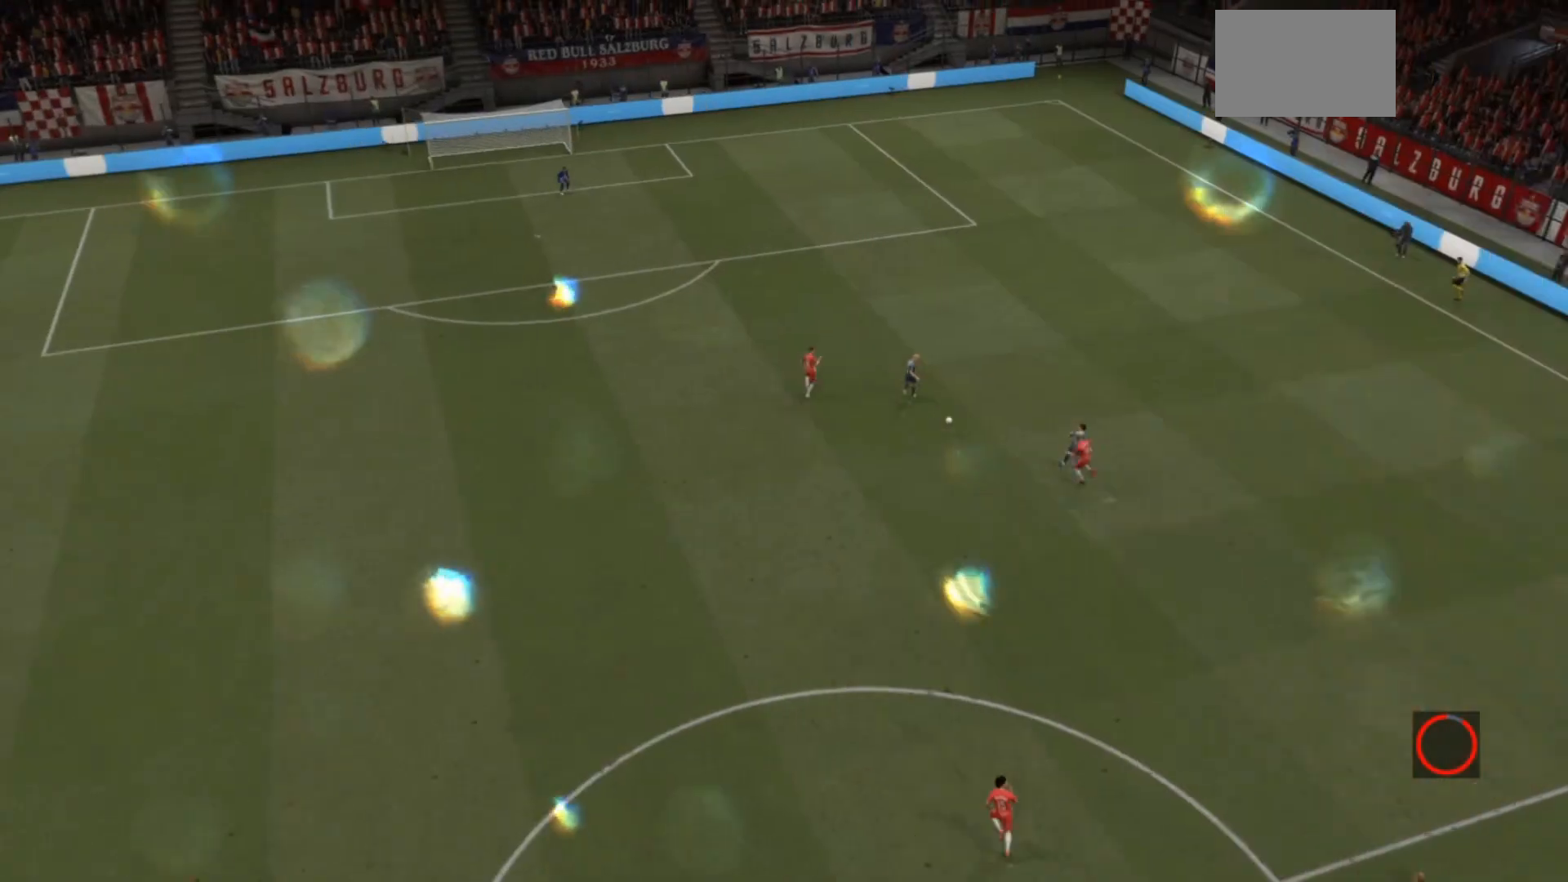
Gameplay with a controller (PlayStation layout); each line is a JSON object with the inputs held at the frame after it (dt_ms = milliseconds from this image to that frame). "events" lists button and stick changes between this image and that frame as [ms after this image, input, new state], when the widget could be followed in between. Not read: L3 R3.
{"dt_ms": 500, "buttons": [], "left_stick": "center", "right_stick": "center", "events": []}
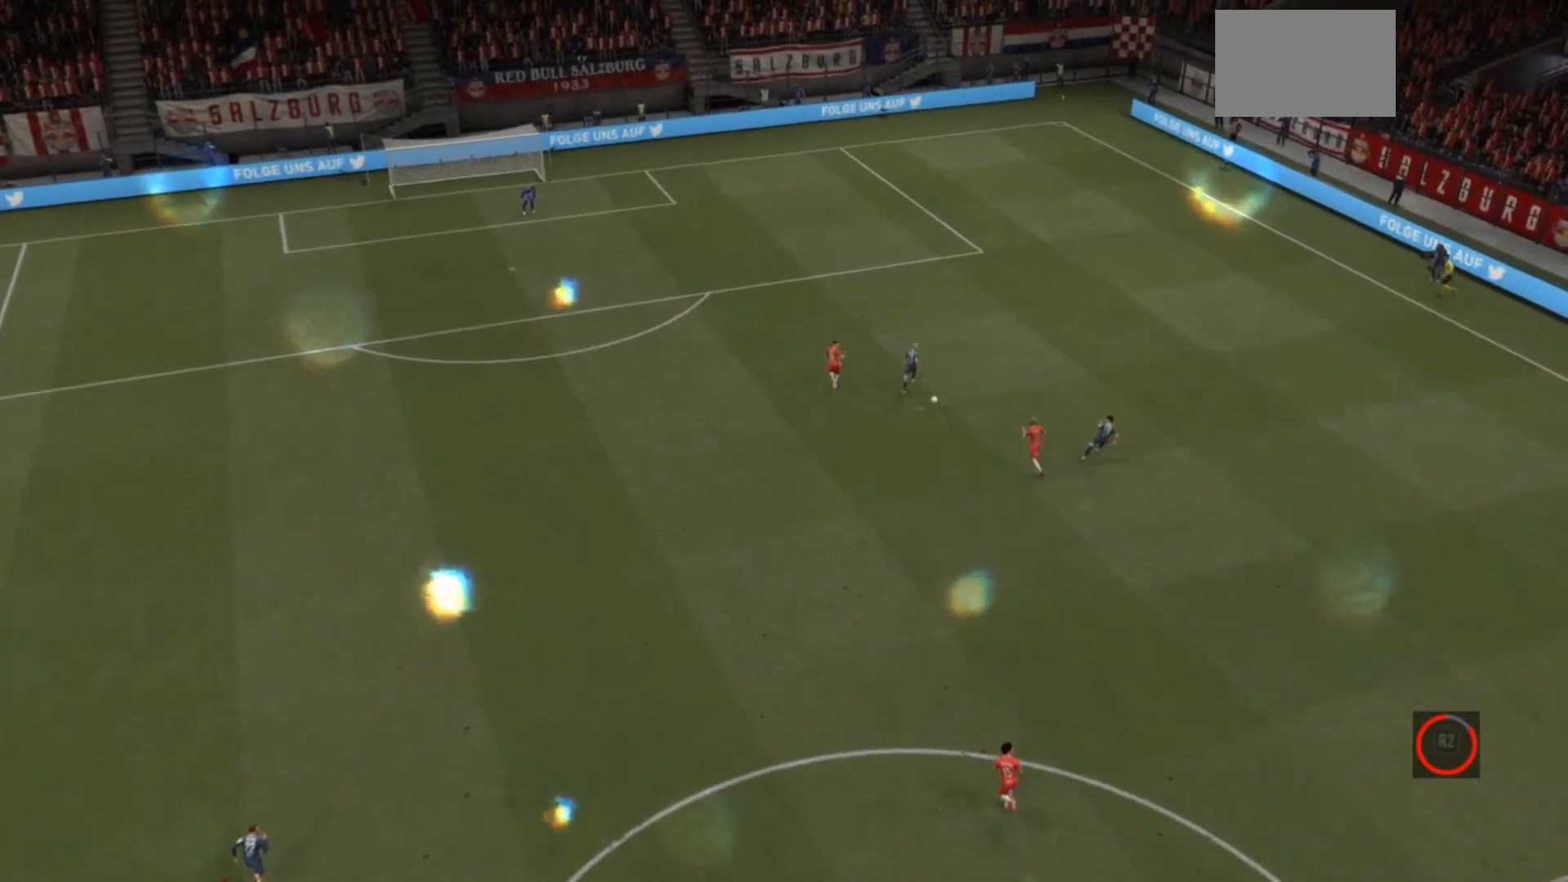
{"dt_ms": 500, "buttons": ["R2"], "left_stick": "center", "right_stick": "center", "events": [[33, "R2", "down"]]}
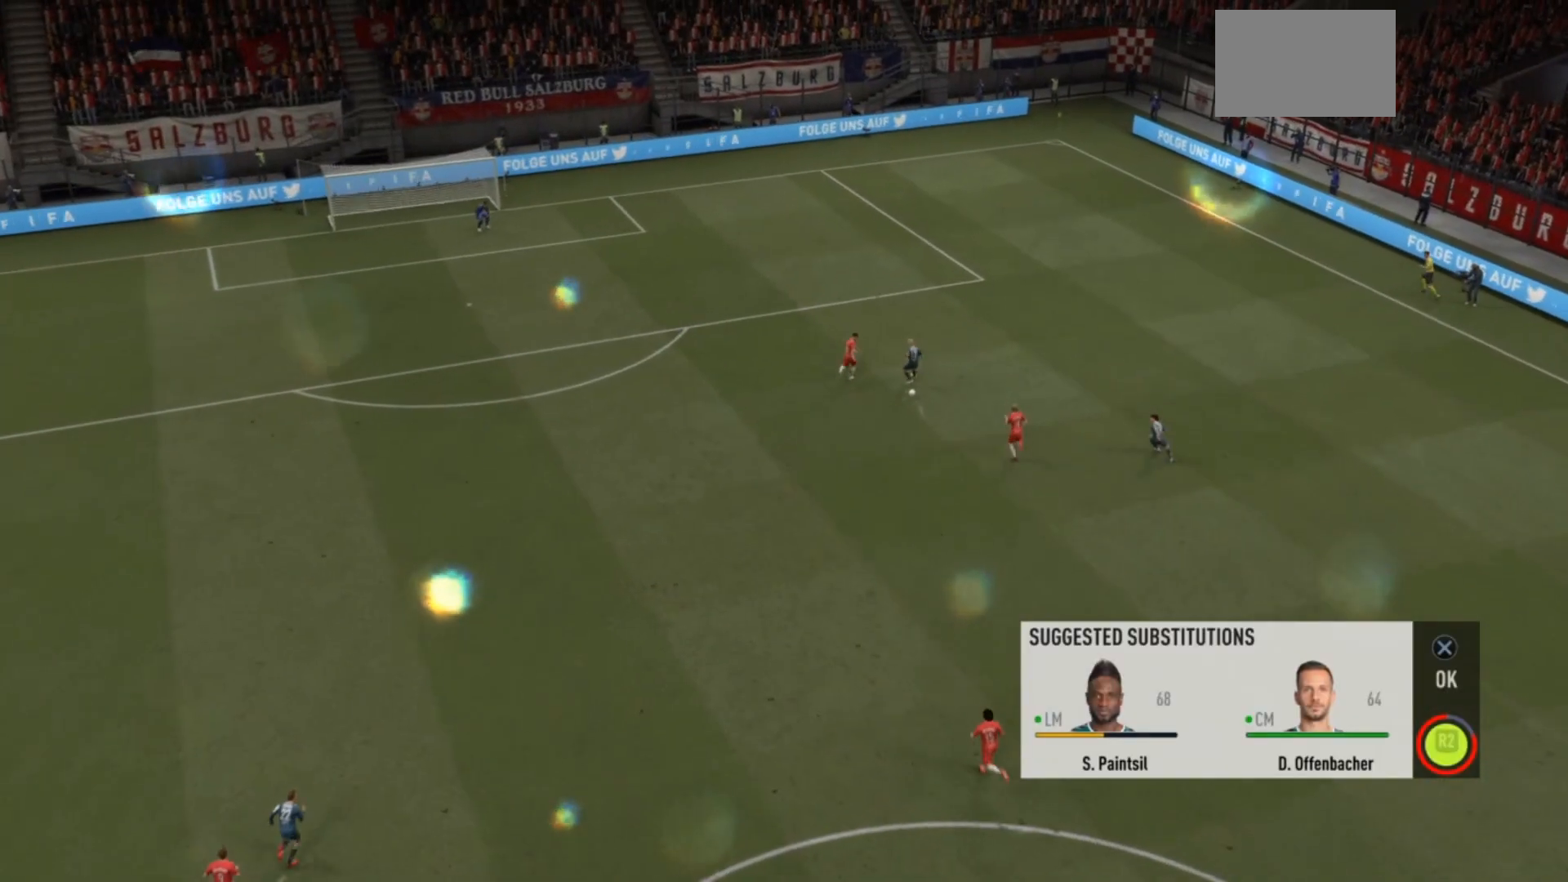
{"dt_ms": 500, "buttons": ["R2"], "left_stick": "center", "right_stick": "center", "events": []}
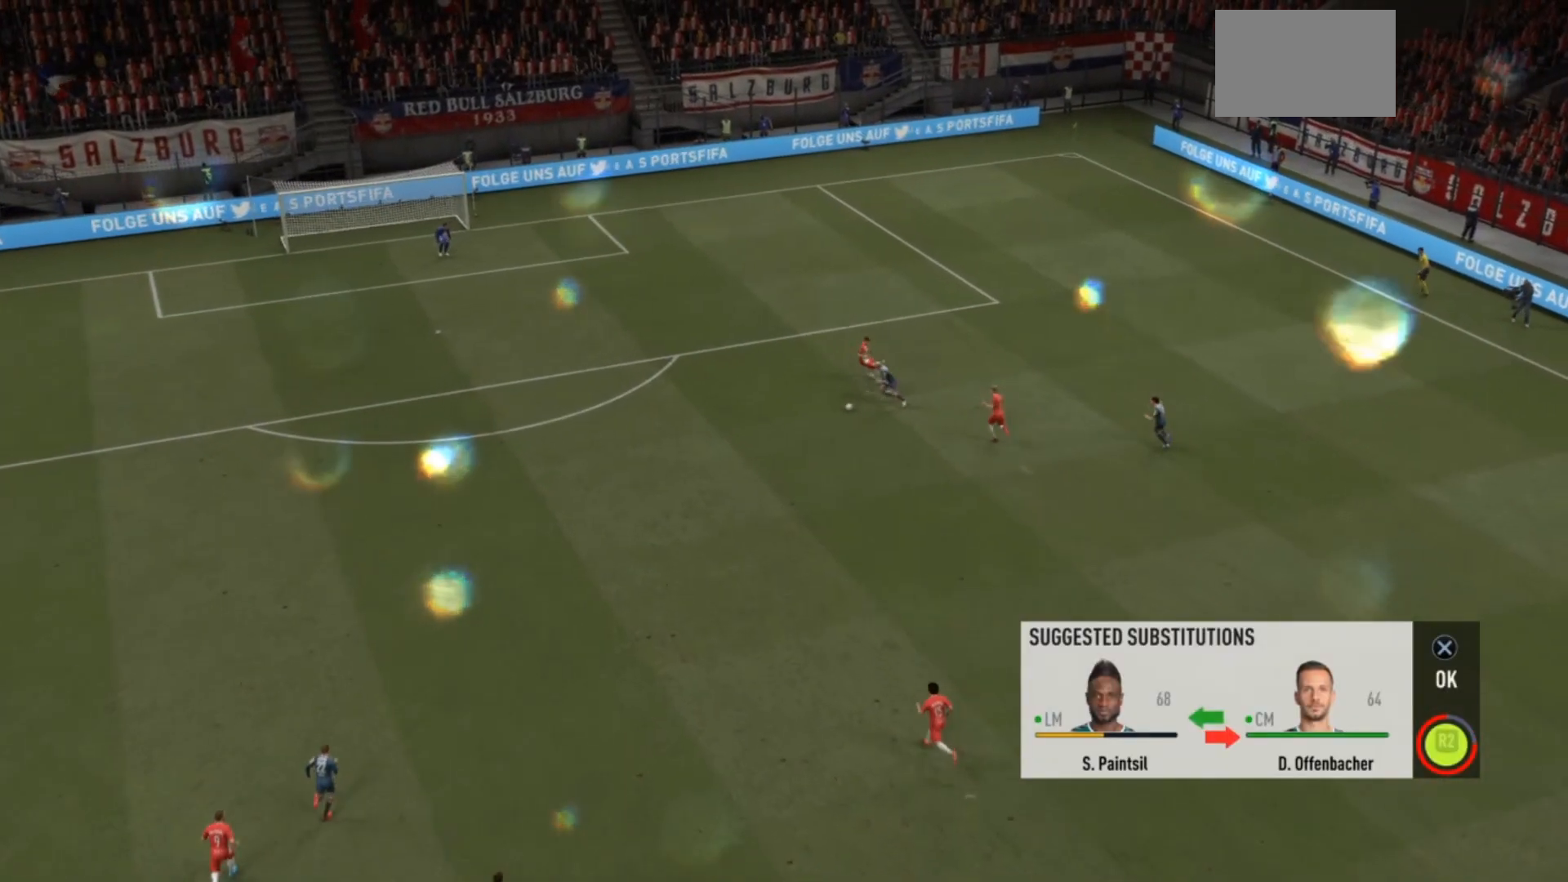
{"dt_ms": 500, "buttons": [], "left_stick": "center", "right_stick": "center", "events": [[167, "R2", "up"]]}
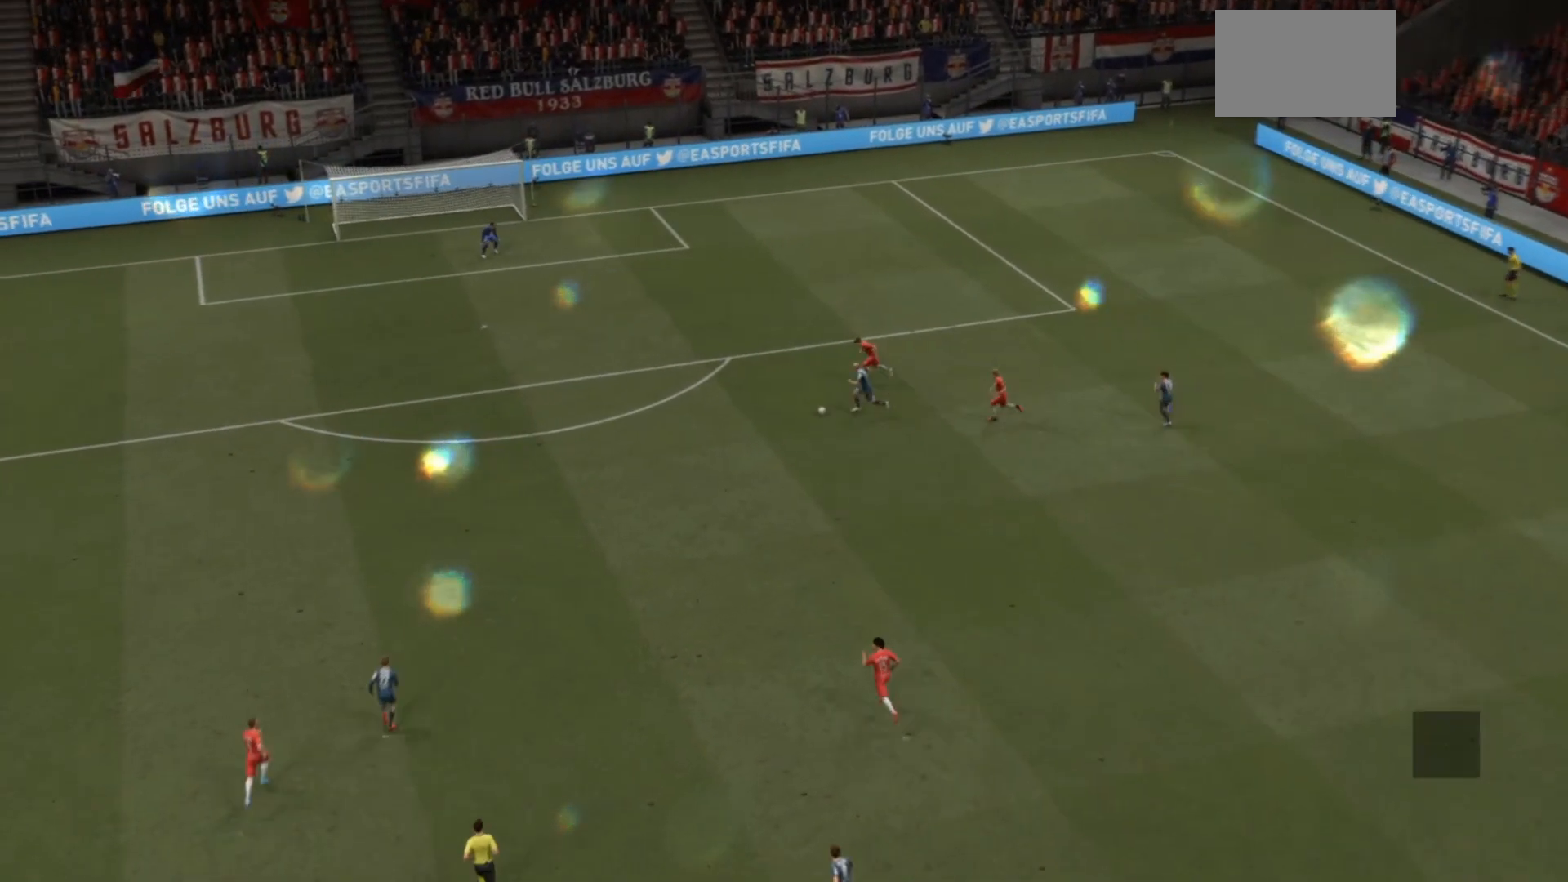
{"dt_ms": 500, "buttons": [], "left_stick": "center", "right_stick": "center", "events": []}
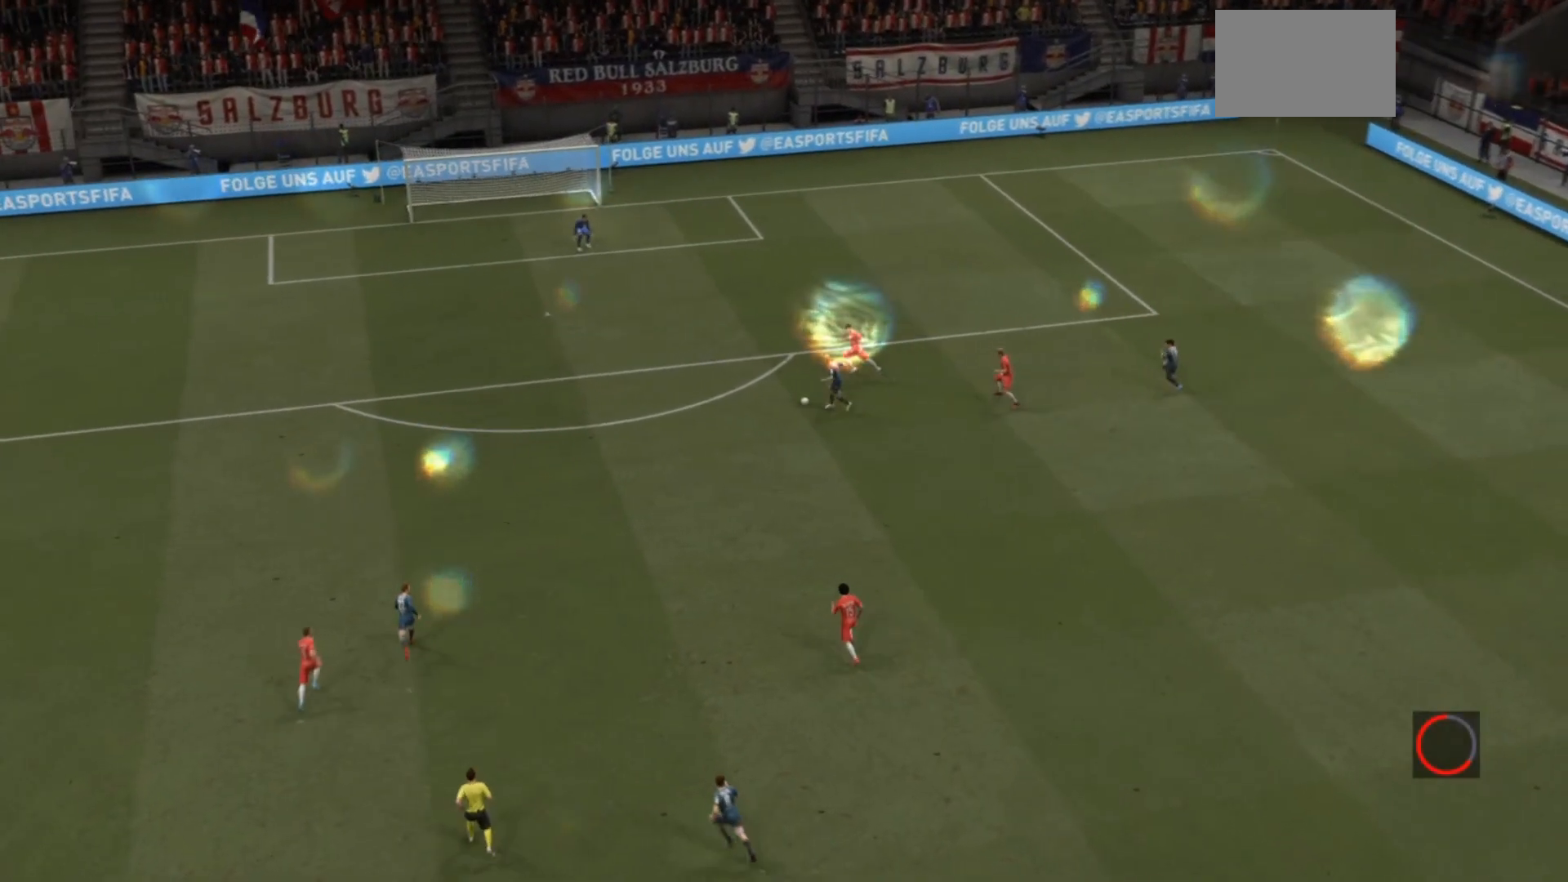
{"dt_ms": 500, "buttons": [], "left_stick": "center", "right_stick": "center", "events": []}
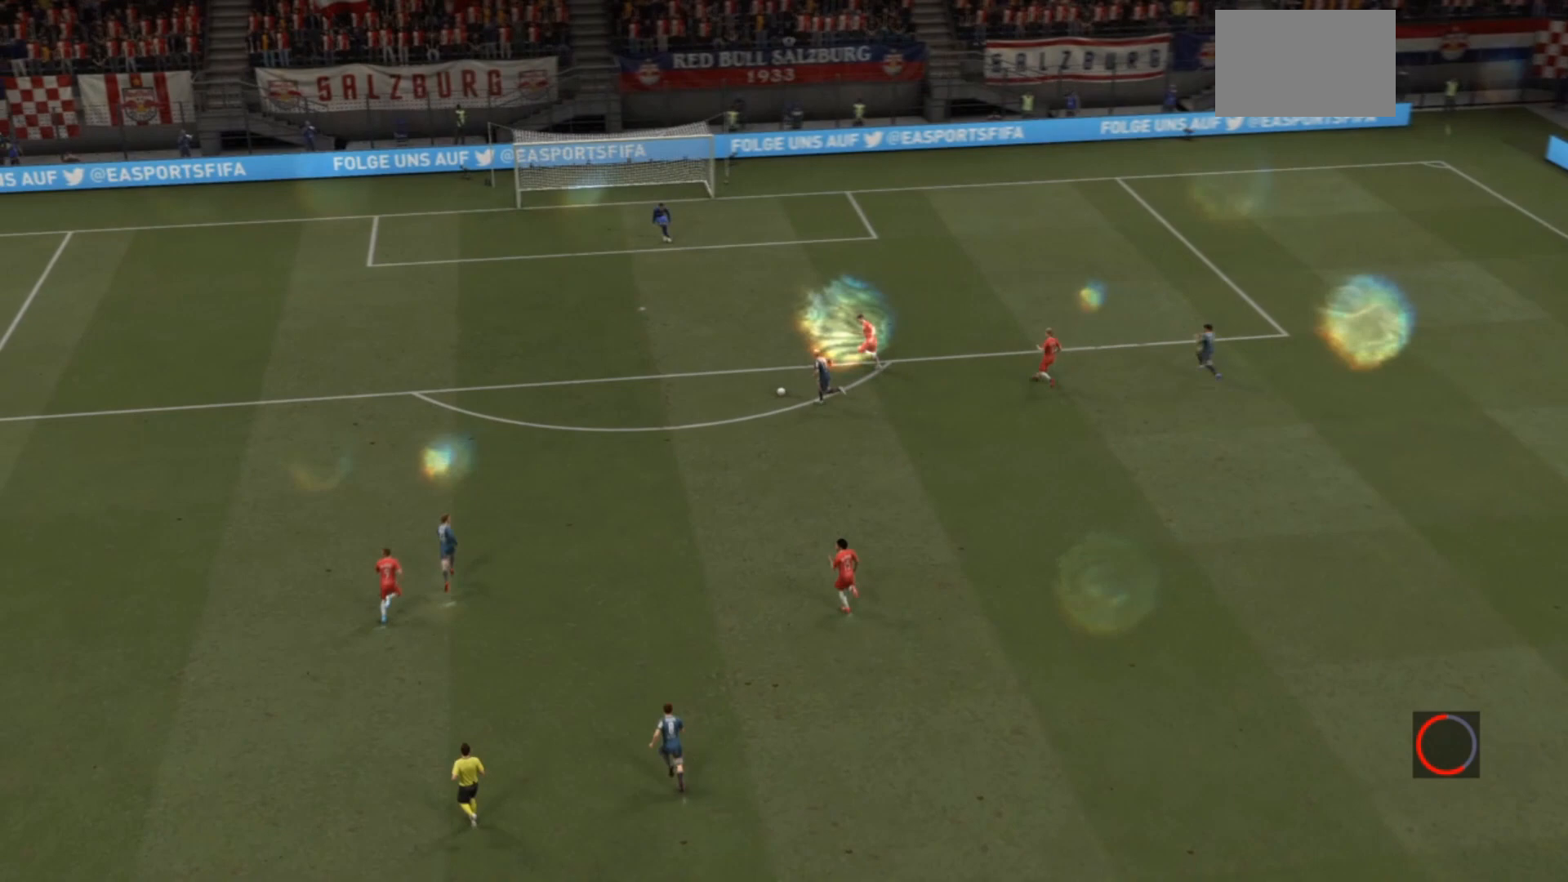
{"dt_ms": 500, "buttons": [], "left_stick": "center", "right_stick": "center", "events": []}
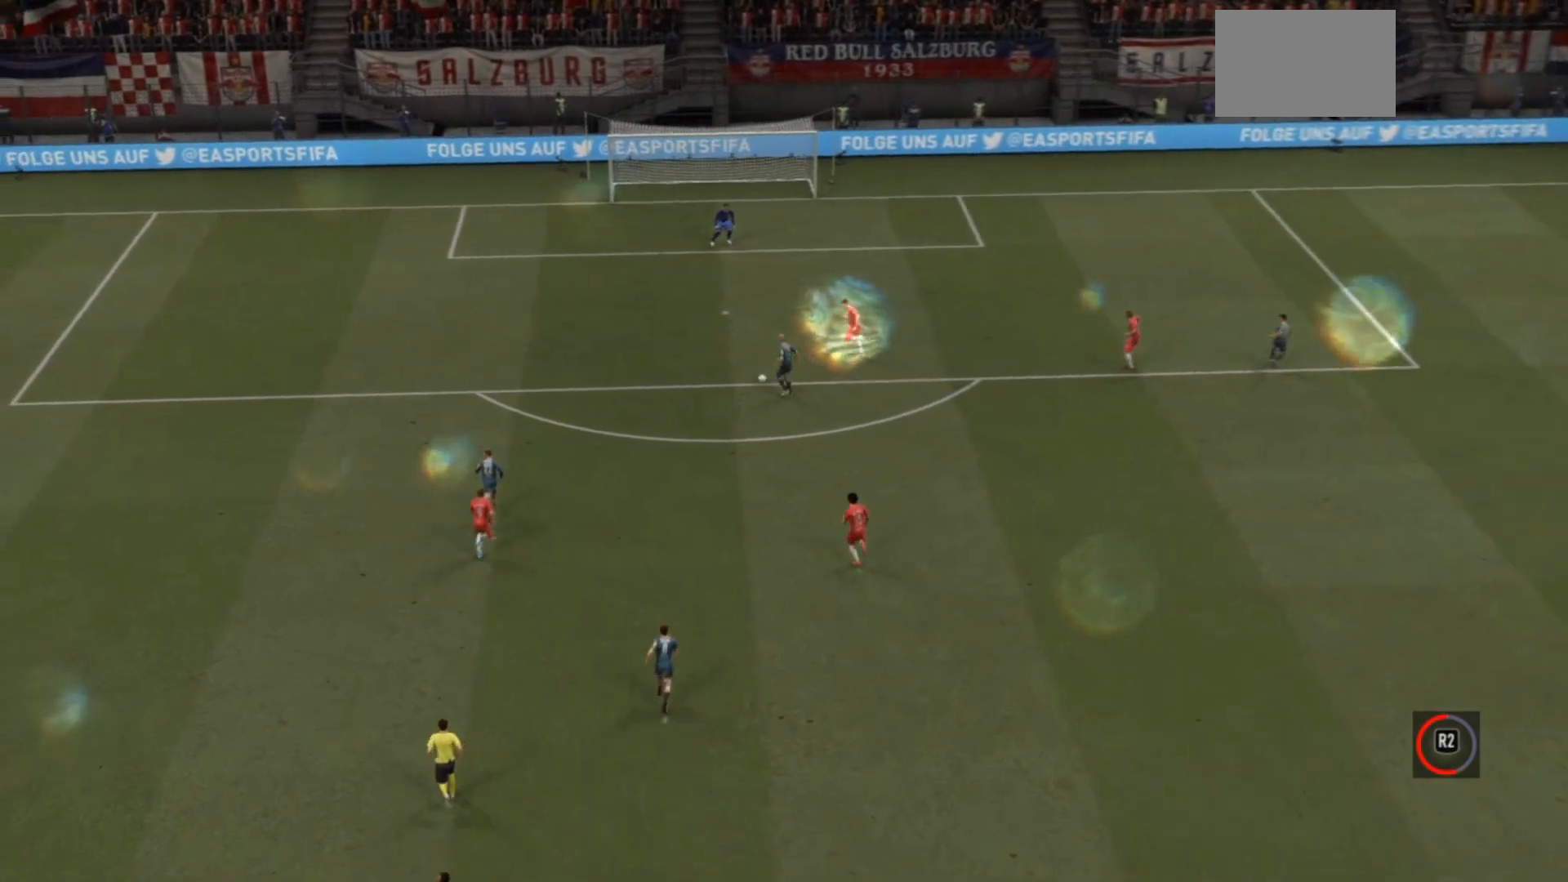
{"dt_ms": 500, "buttons": [], "left_stick": "center", "right_stick": "center", "events": []}
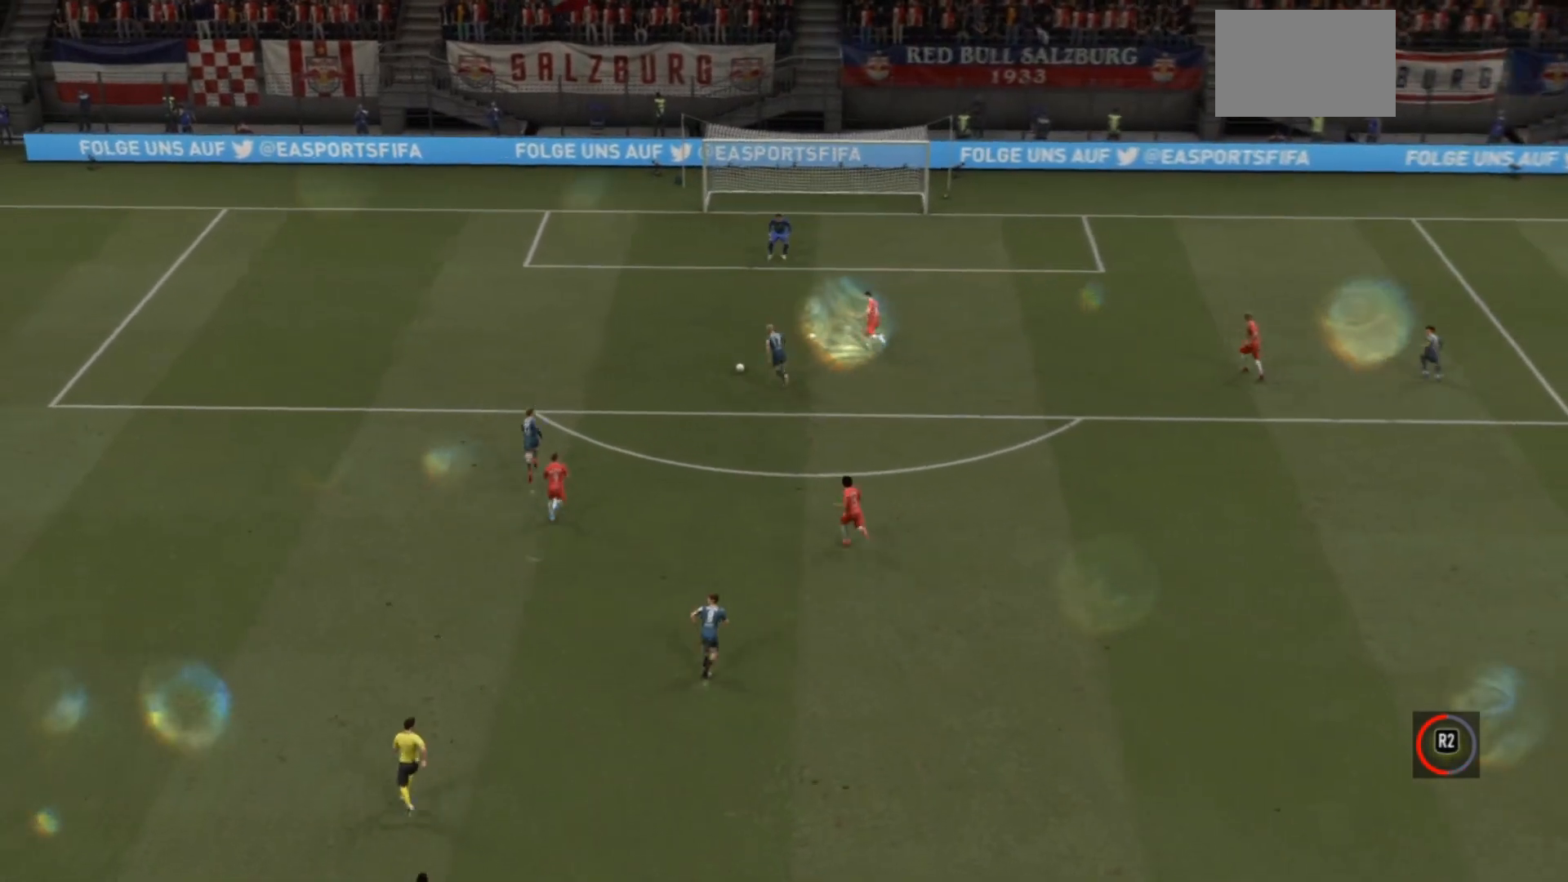
{"dt_ms": 500, "buttons": [], "left_stick": "center", "right_stick": "center", "events": []}
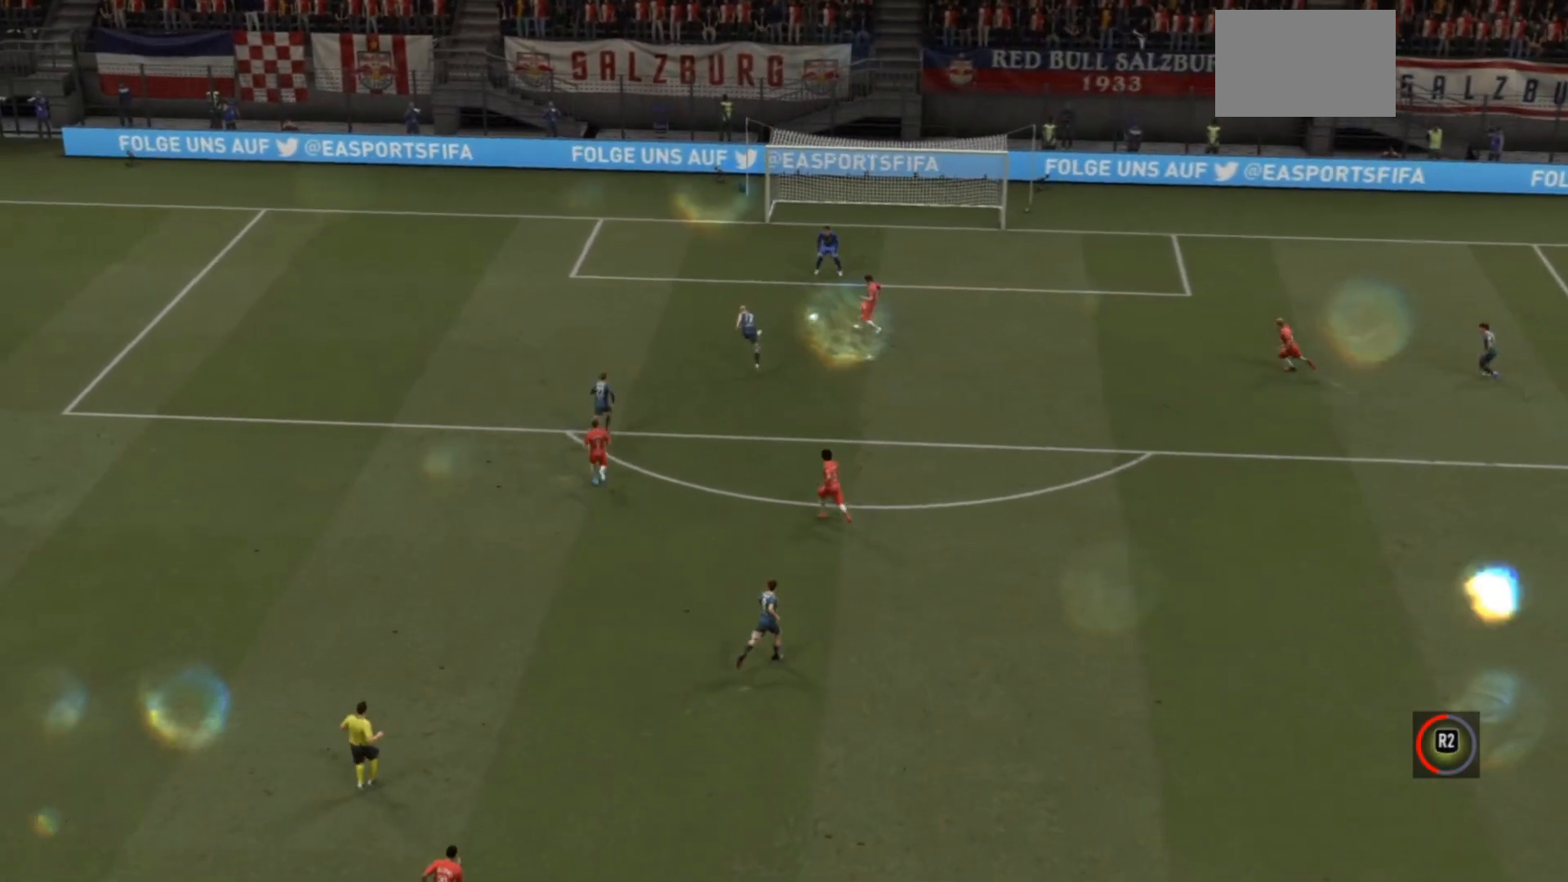
{"dt_ms": 500, "buttons": [], "left_stick": "center", "right_stick": "center", "events": []}
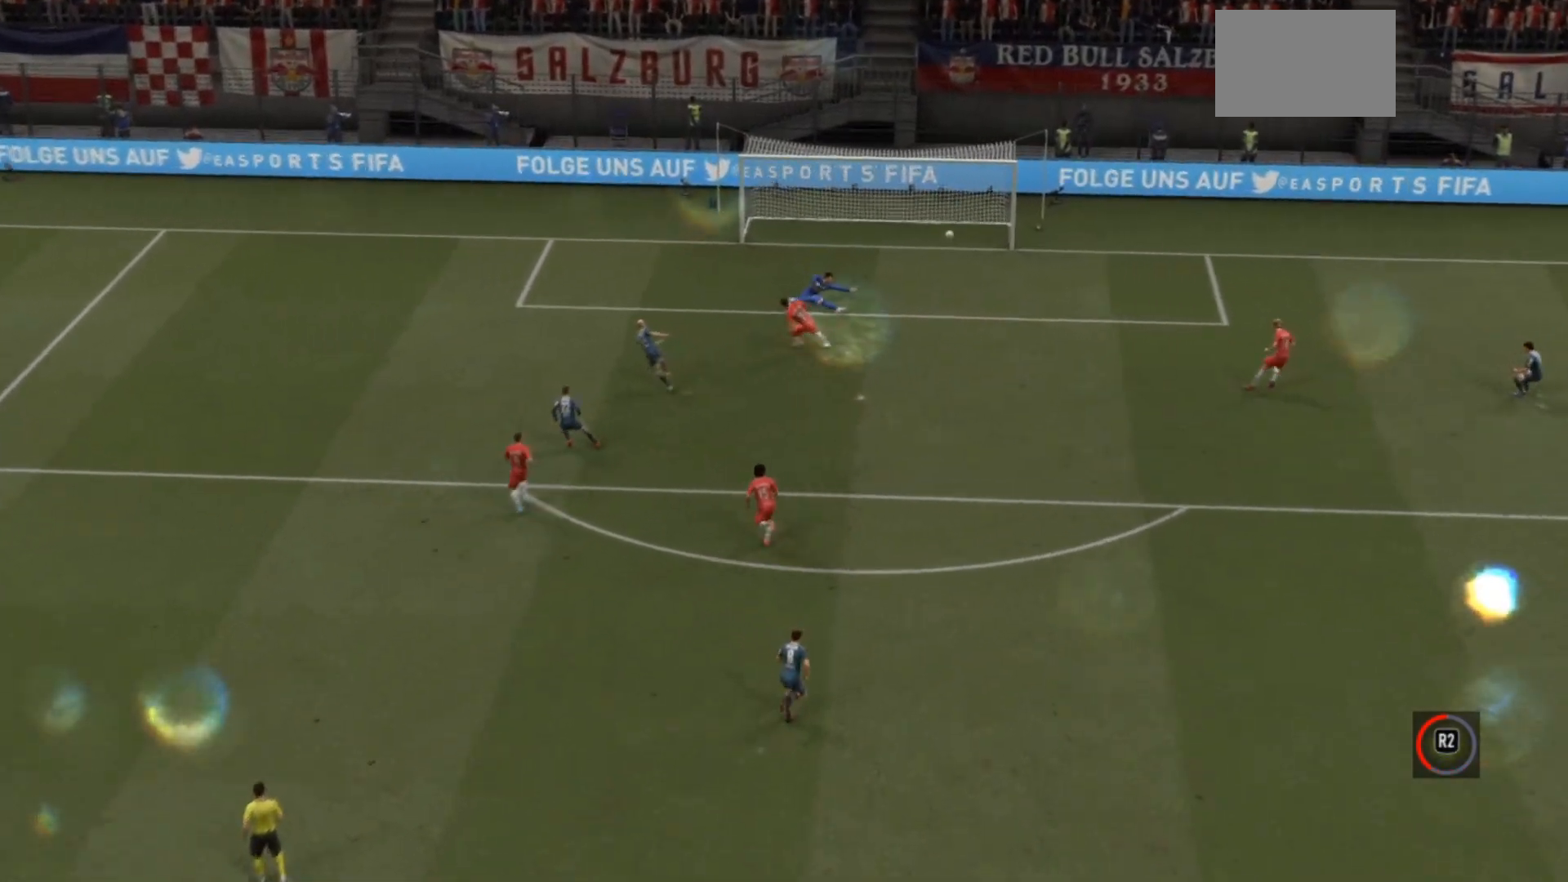
{"dt_ms": 500, "buttons": [], "left_stick": "center", "right_stick": "center", "events": [[100, "CROSS", "down"], [267, "CROSS", "up"], [300, "CROSS", "down"], [467, "CROSS", "up"]]}
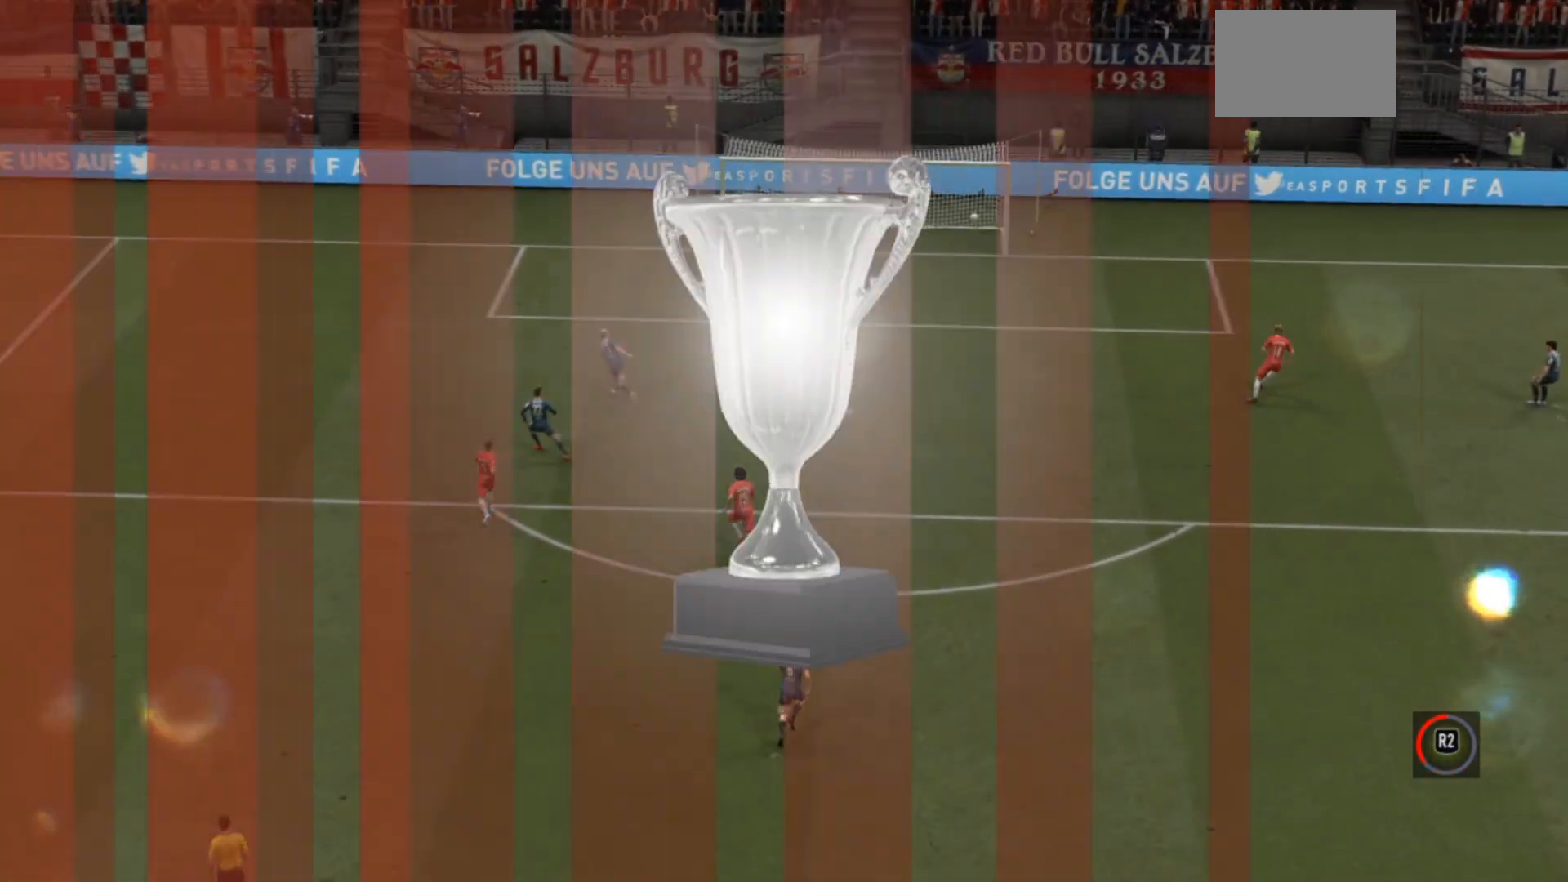
{"dt_ms": 500, "buttons": ["TRIANGLE"], "left_stick": "center", "right_stick": "center", "events": [[233, "TRIANGLE", "down"]]}
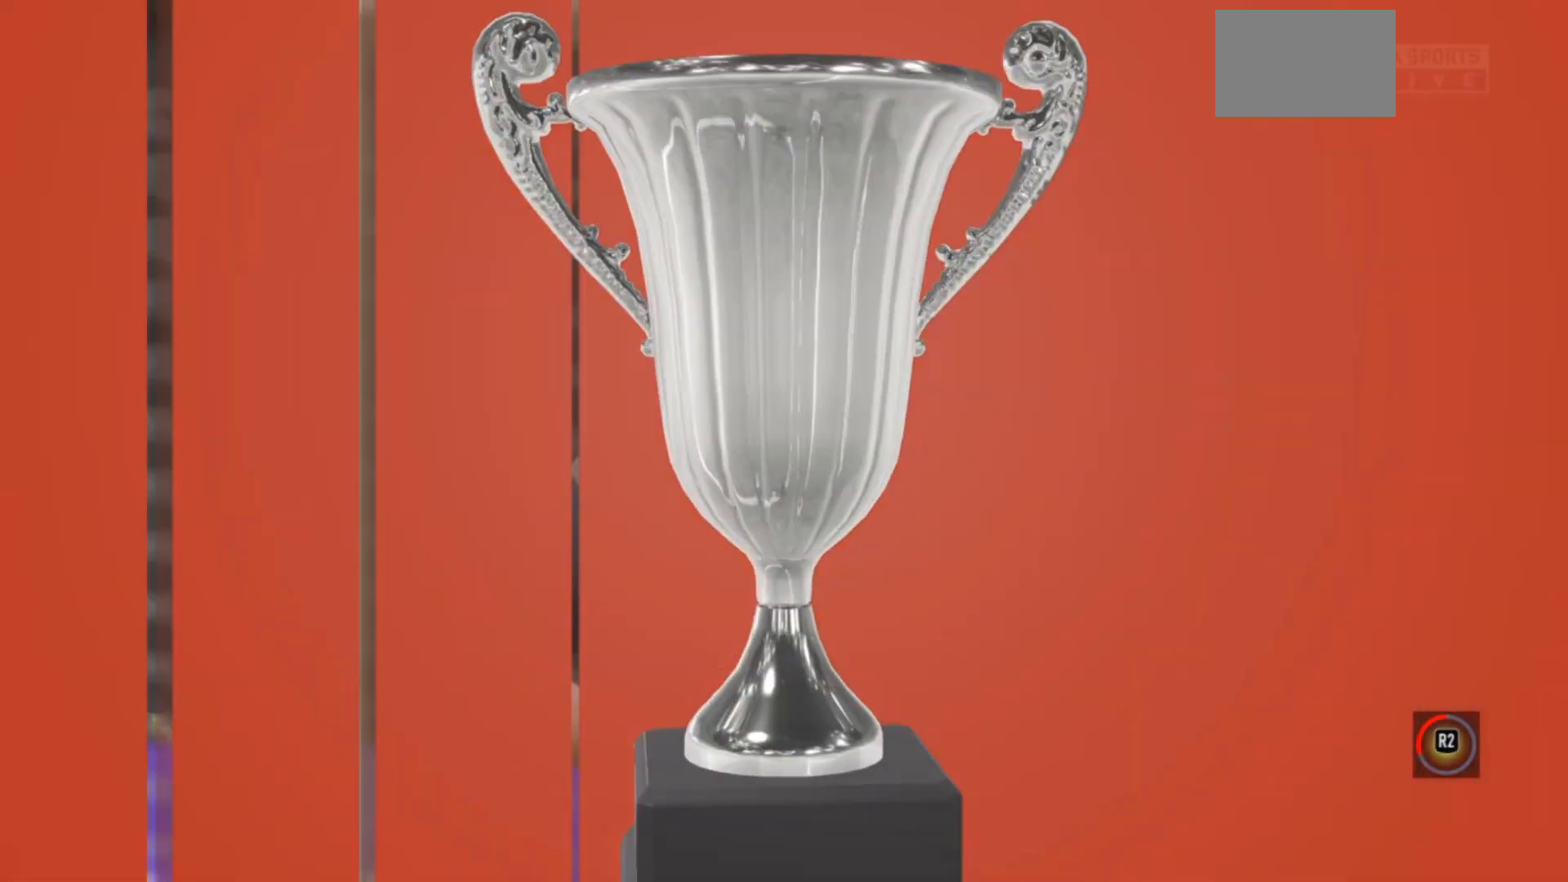
{"dt_ms": 500, "buttons": ["TRIANGLE"], "left_stick": "center", "right_stick": "center", "events": [[33, "TRIANGLE", "up"], [233, "TRIANGLE", "down"]]}
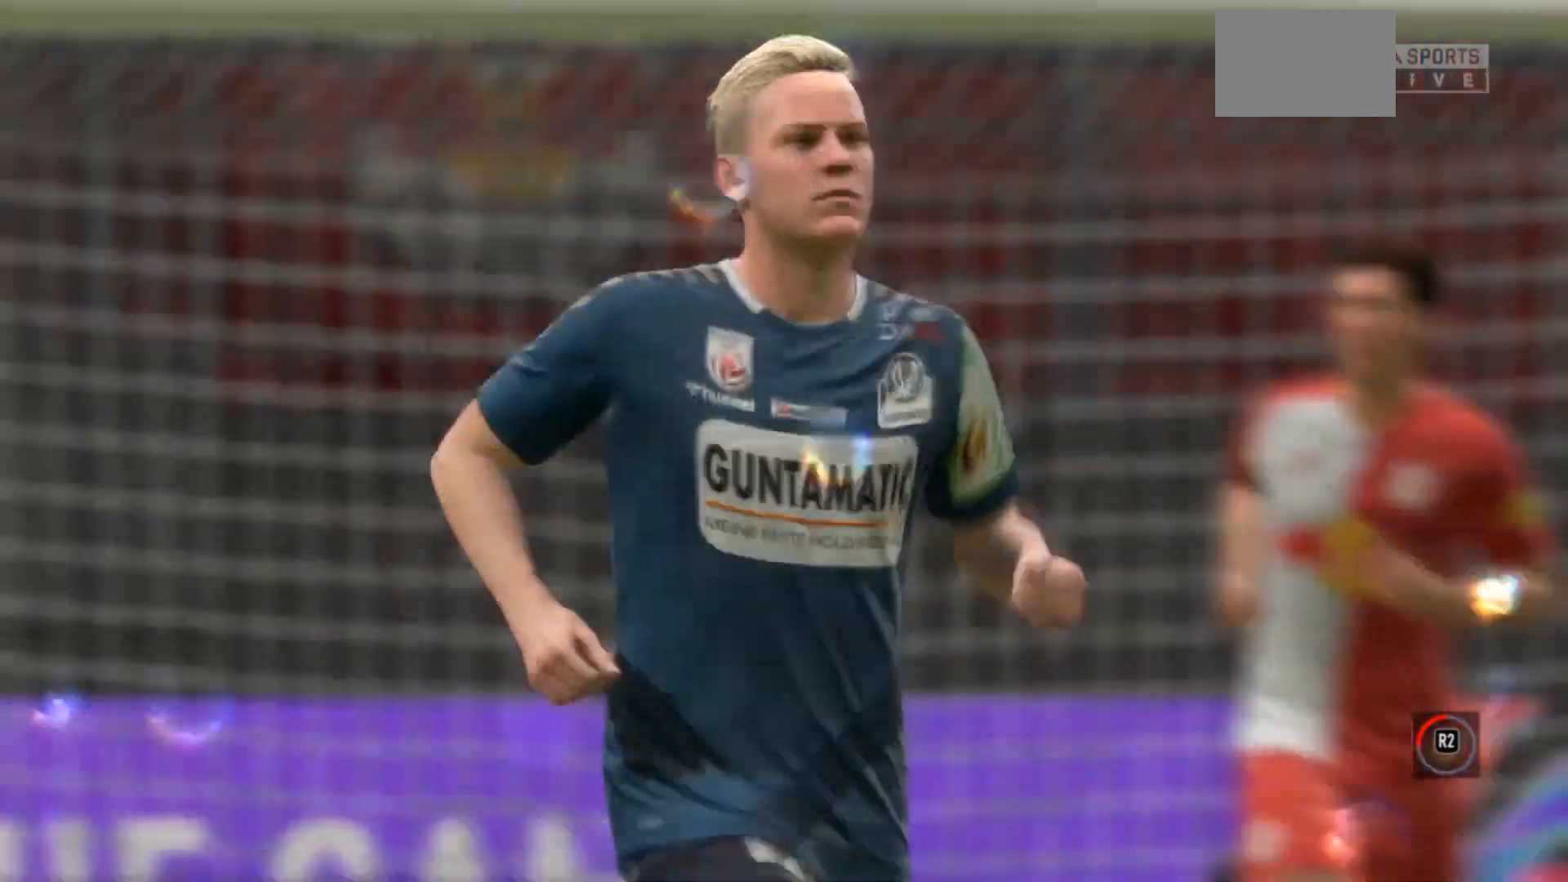
{"dt_ms": 500, "buttons": [], "left_stick": "center", "right_stick": "center", "events": [[67, "CROSS", "down"], [67, "TRIANGLE", "up"], [233, "CROSS", "up"]]}
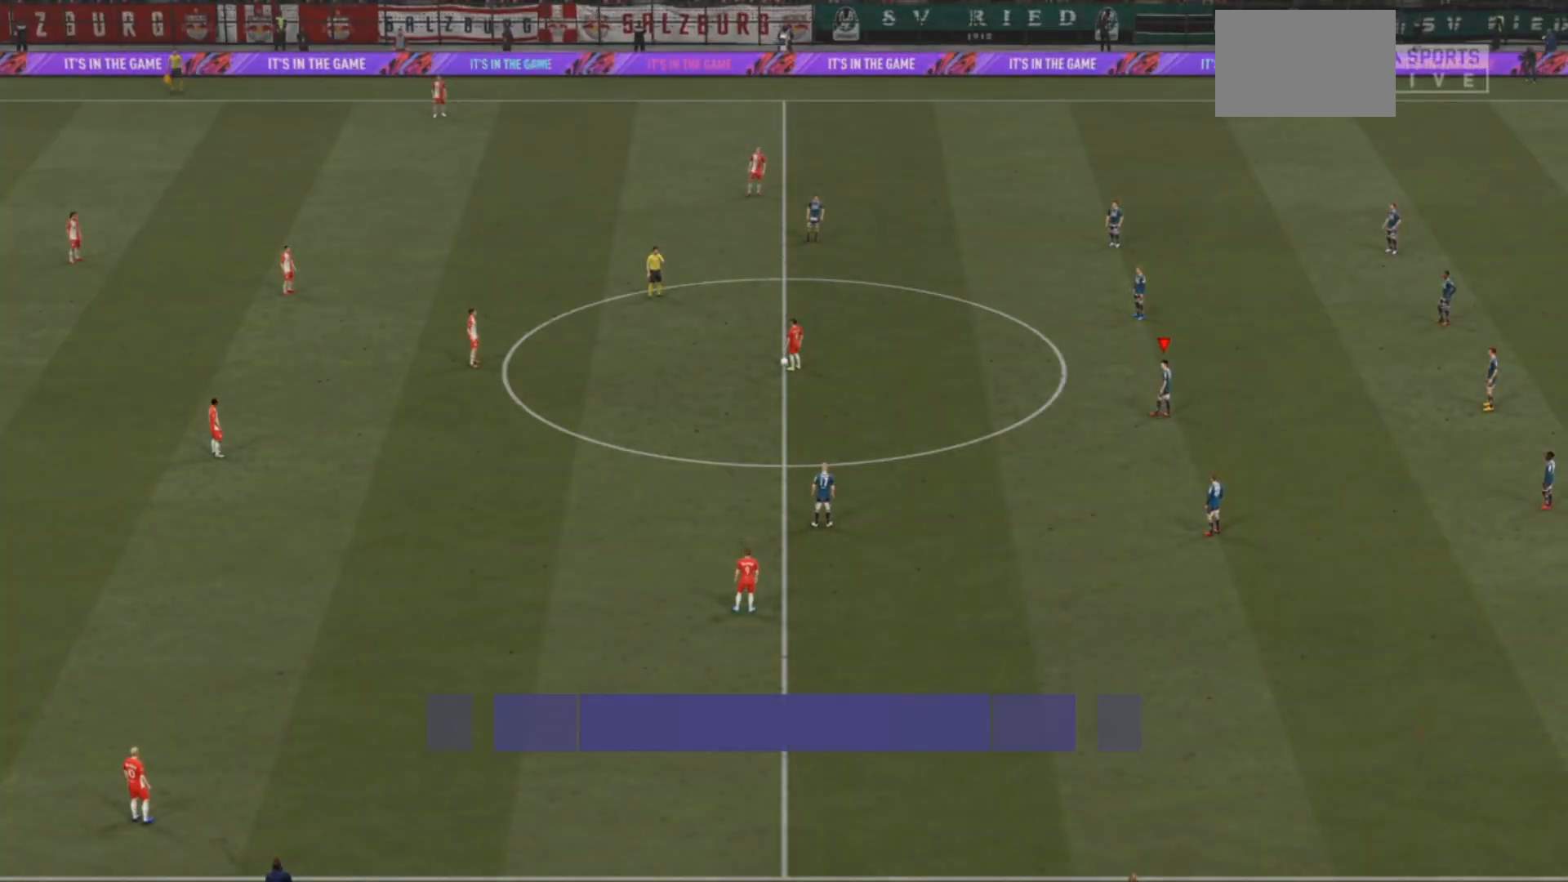
{"dt_ms": 500, "buttons": ["R2"], "left_stick": "up-left", "right_stick": "center", "events": [[233, "right_stick", "down-left"], [400, "right_stick", "center"], [467, "left_stick", "up-left"], [500, "R2", "down"]]}
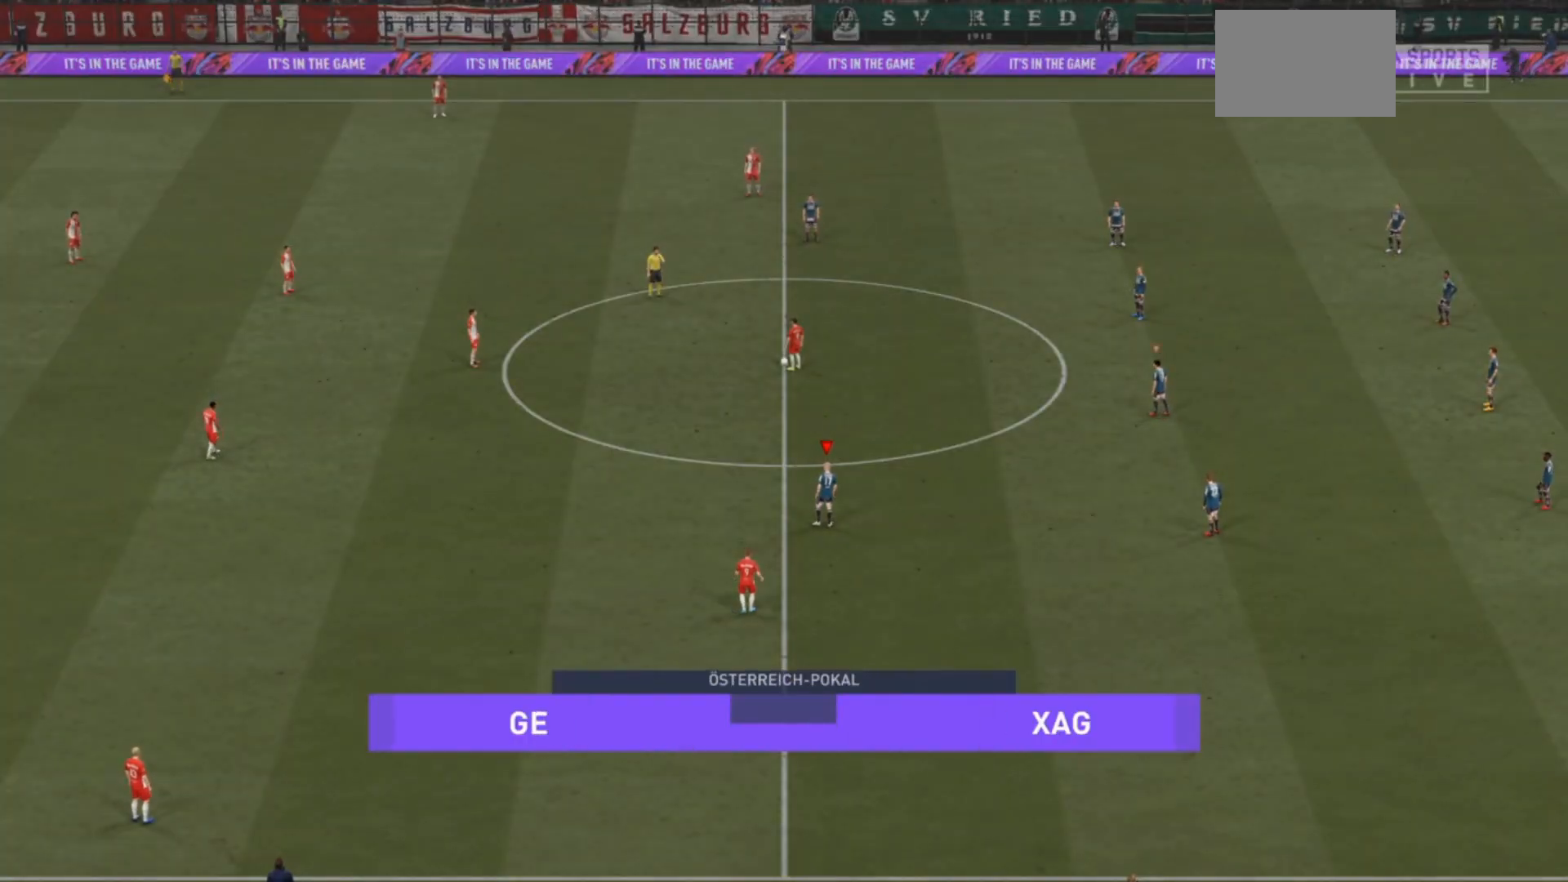
{"dt_ms": 500, "buttons": ["R2"], "left_stick": "up-left", "right_stick": "center", "events": []}
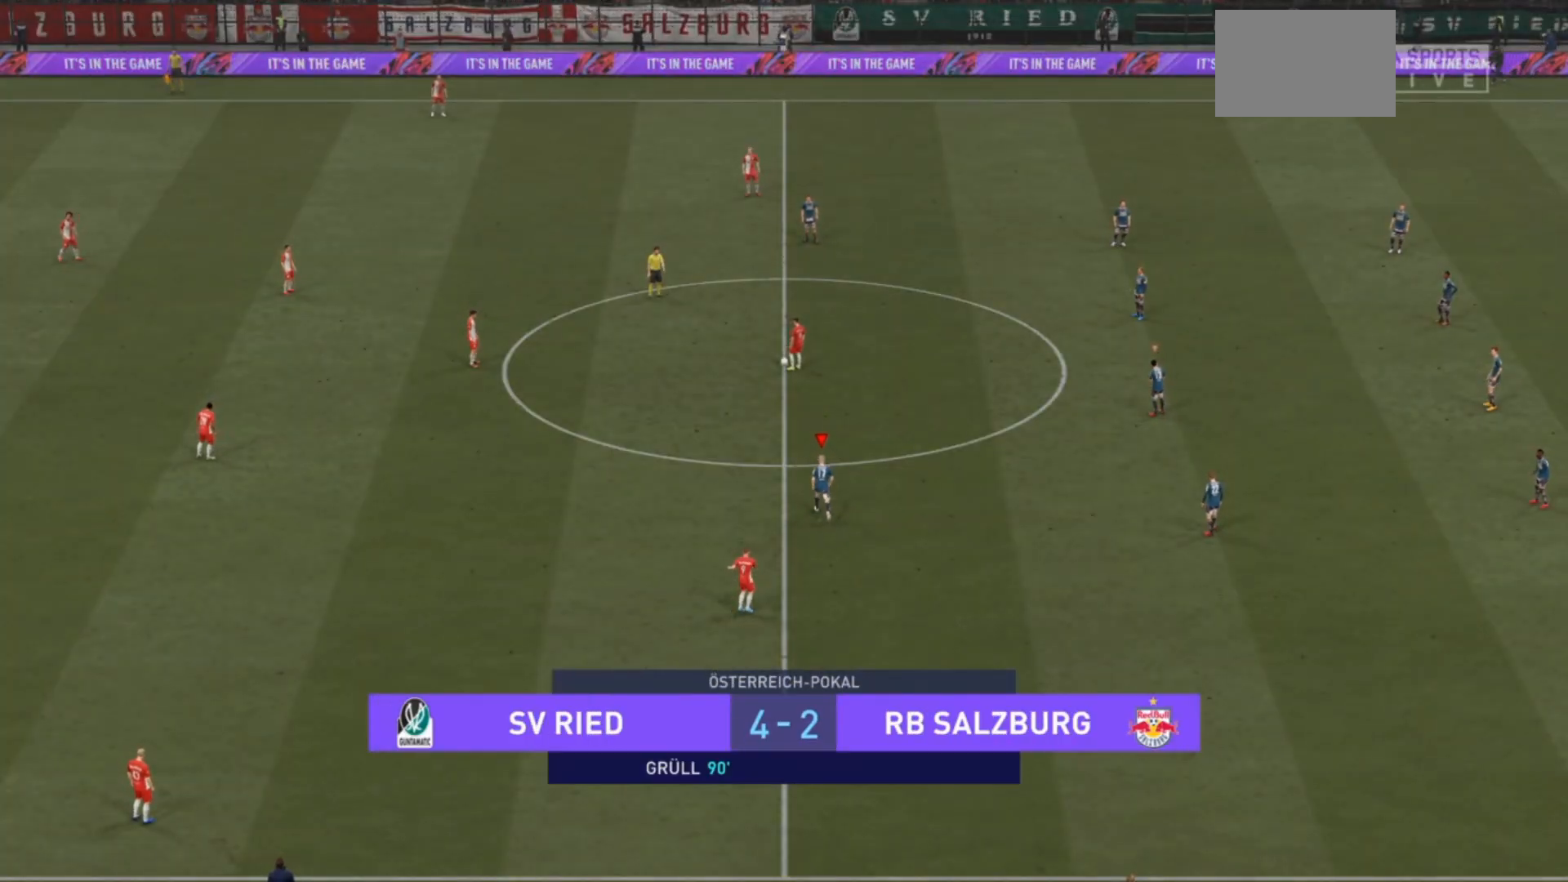
{"dt_ms": 1000, "buttons": ["TRIANGLE", "R2"], "left_stick": "up-left", "right_stick": "center"}
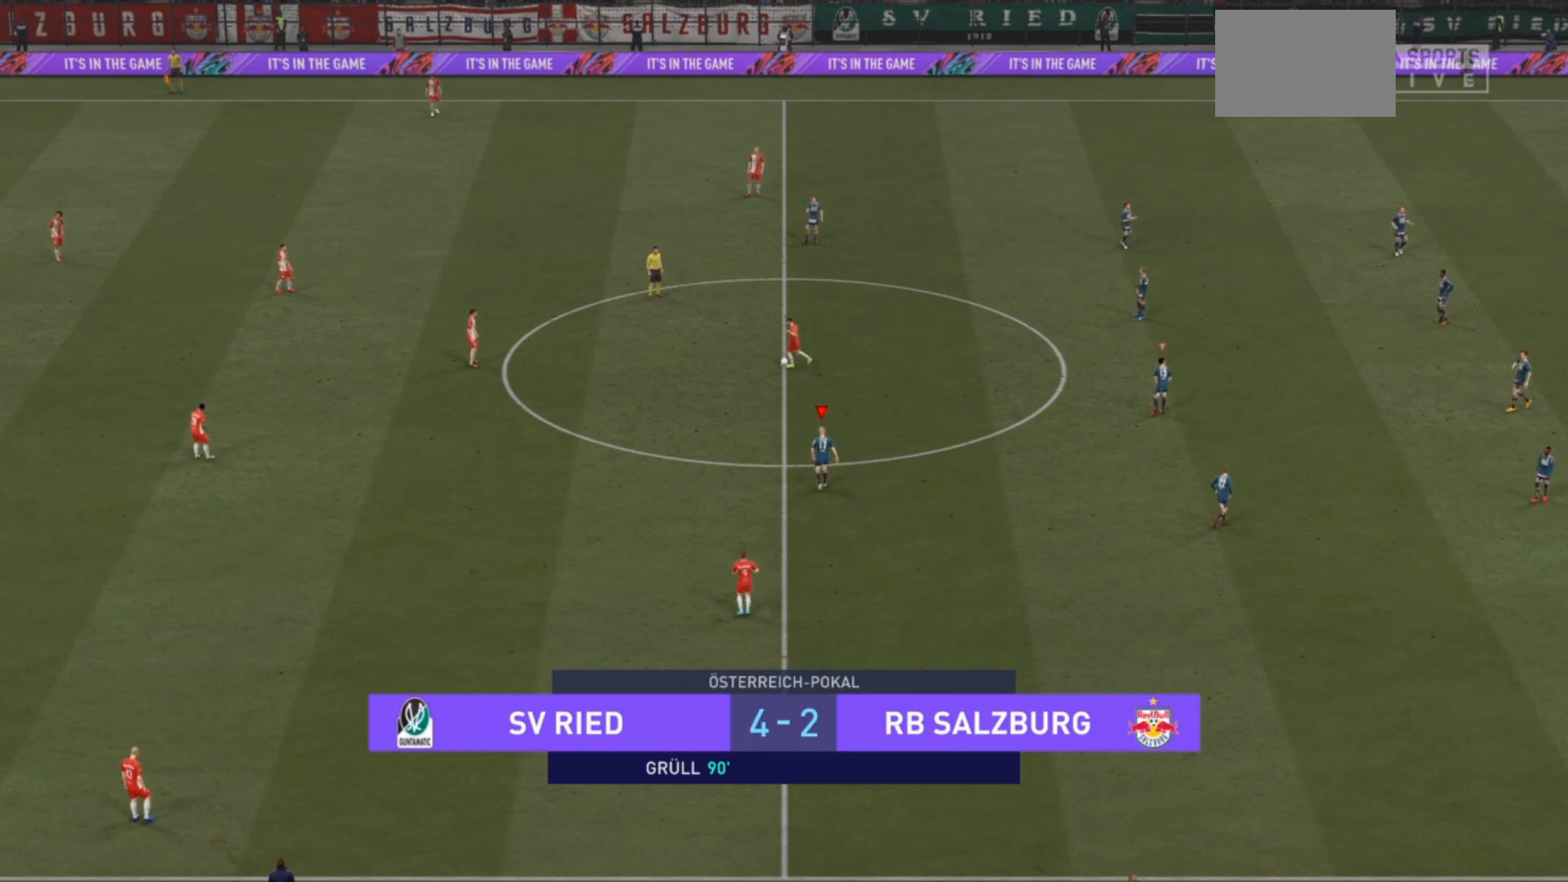
{"dt_ms": 500, "buttons": ["R2"], "left_stick": "up-left", "right_stick": "center", "events": [[300, "TRIANGLE", "up"]]}
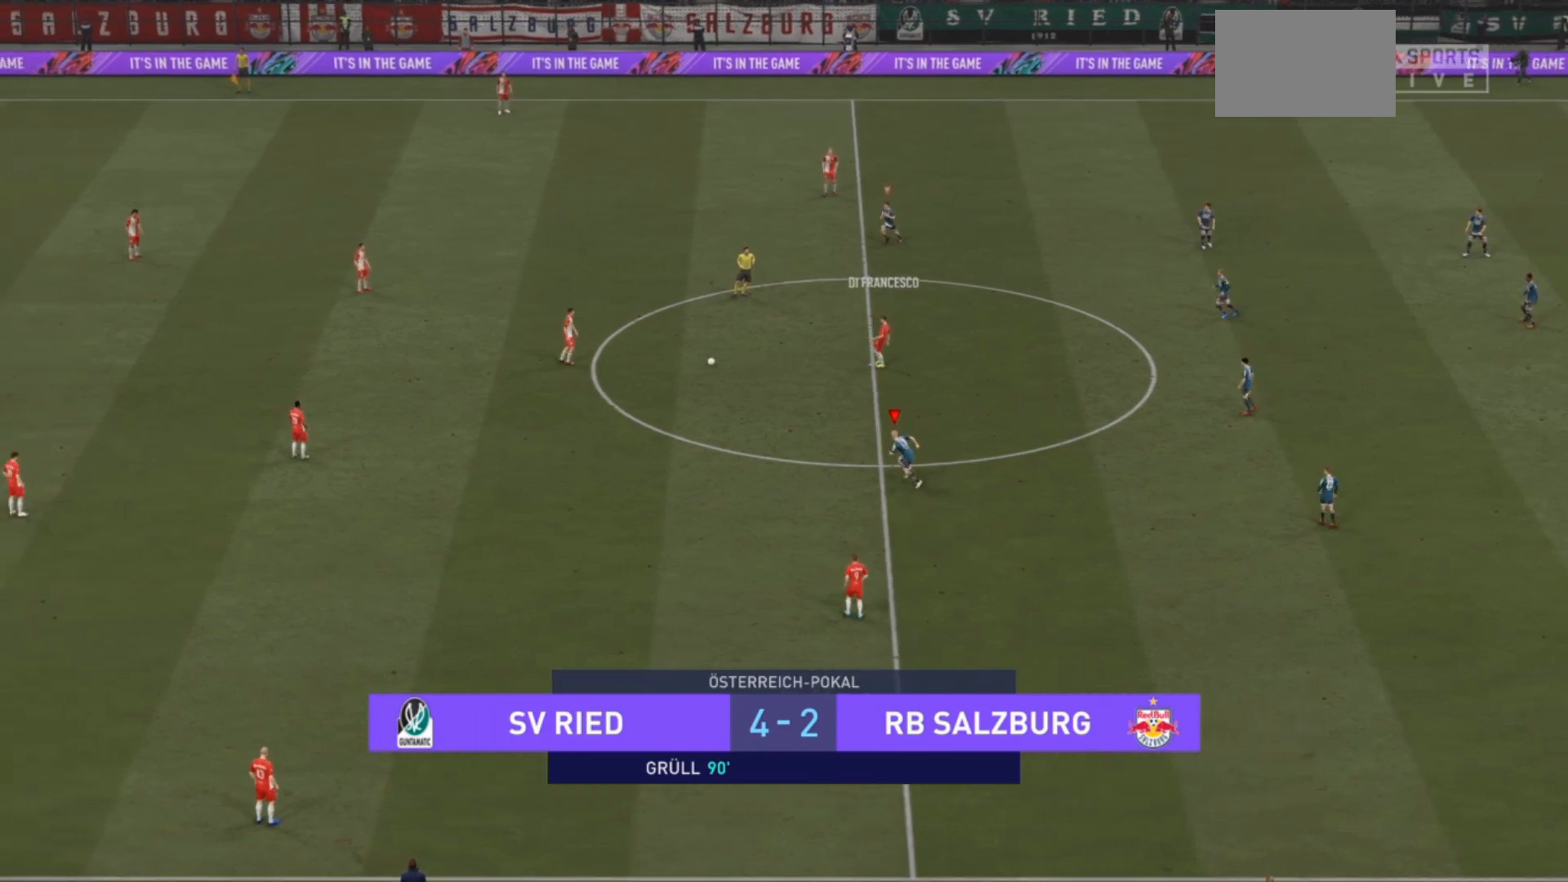
{"dt_ms": 500, "buttons": ["R2"], "left_stick": "up-left", "right_stick": "center", "events": []}
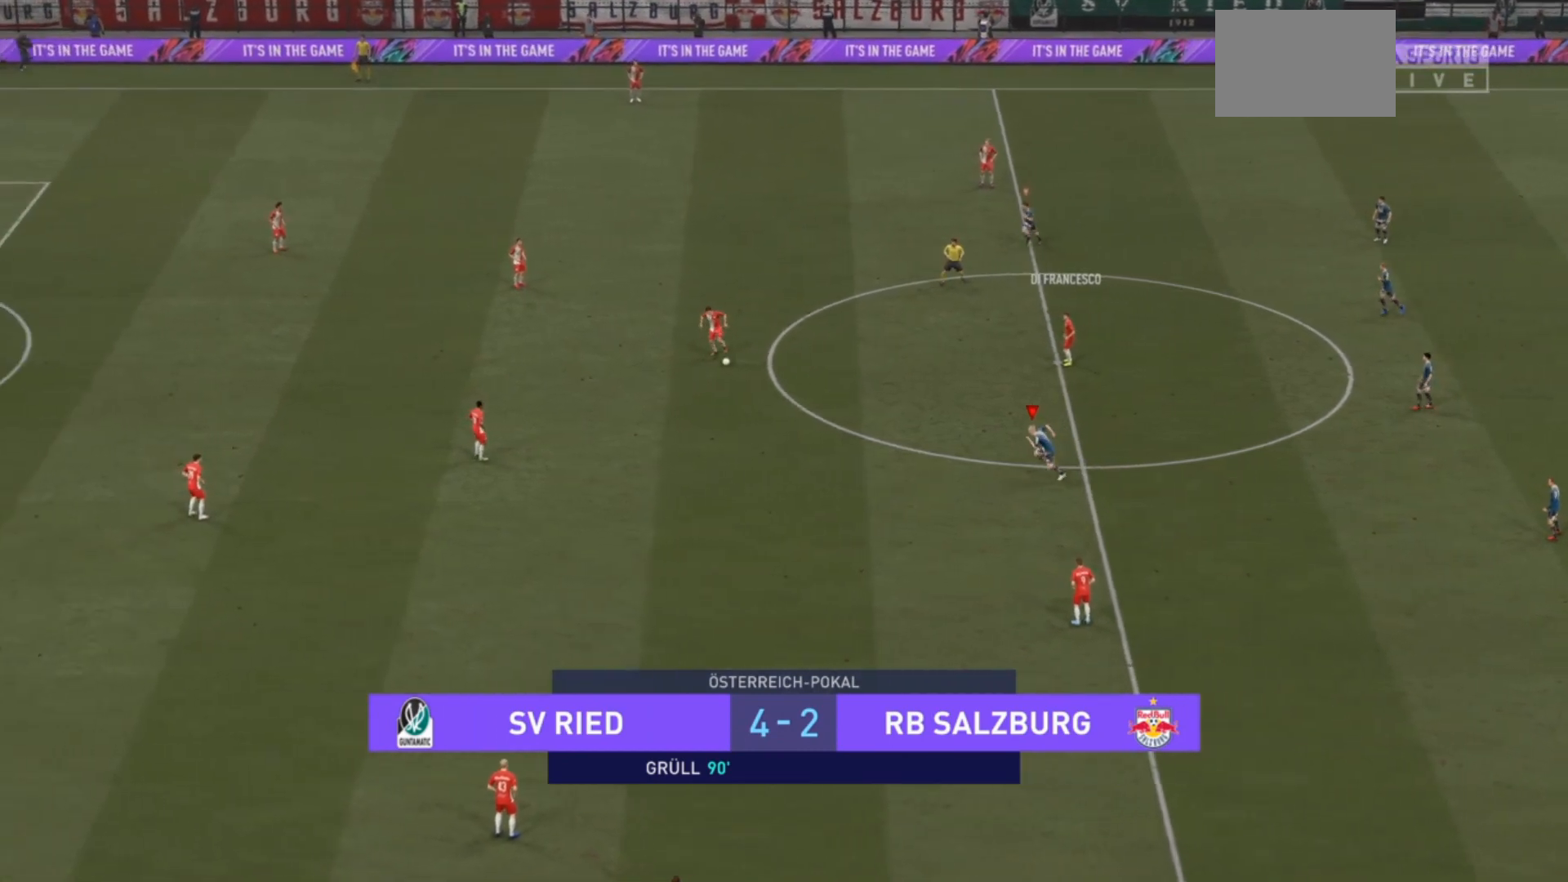
{"dt_ms": 500, "buttons": ["R2"], "left_stick": "up-left", "right_stick": "center", "events": []}
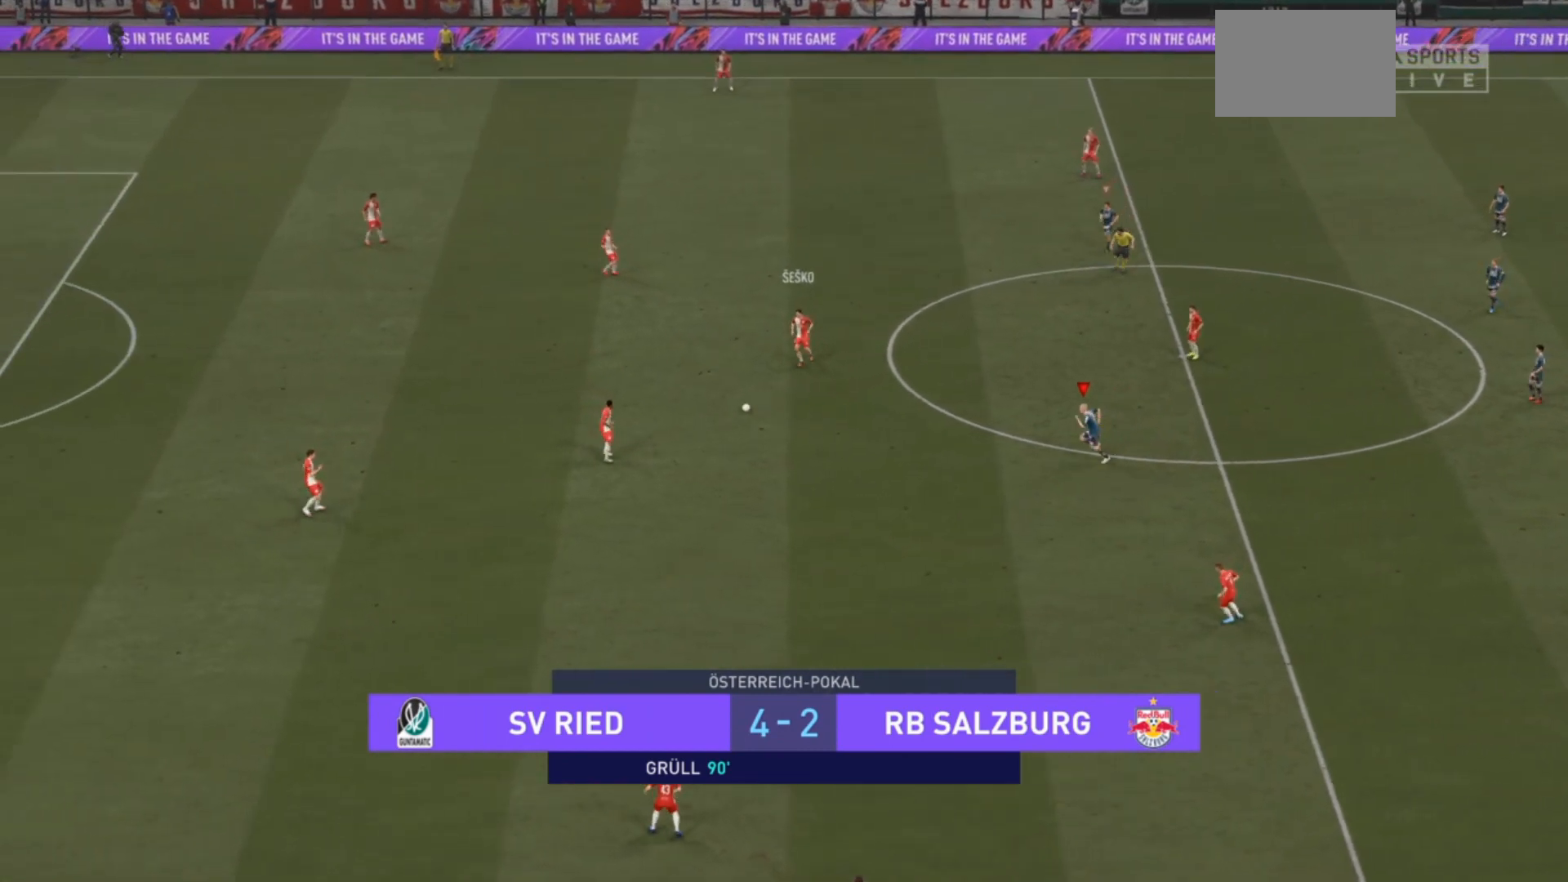
{"dt_ms": 500, "buttons": ["R2"], "left_stick": "up-left", "right_stick": "center", "events": []}
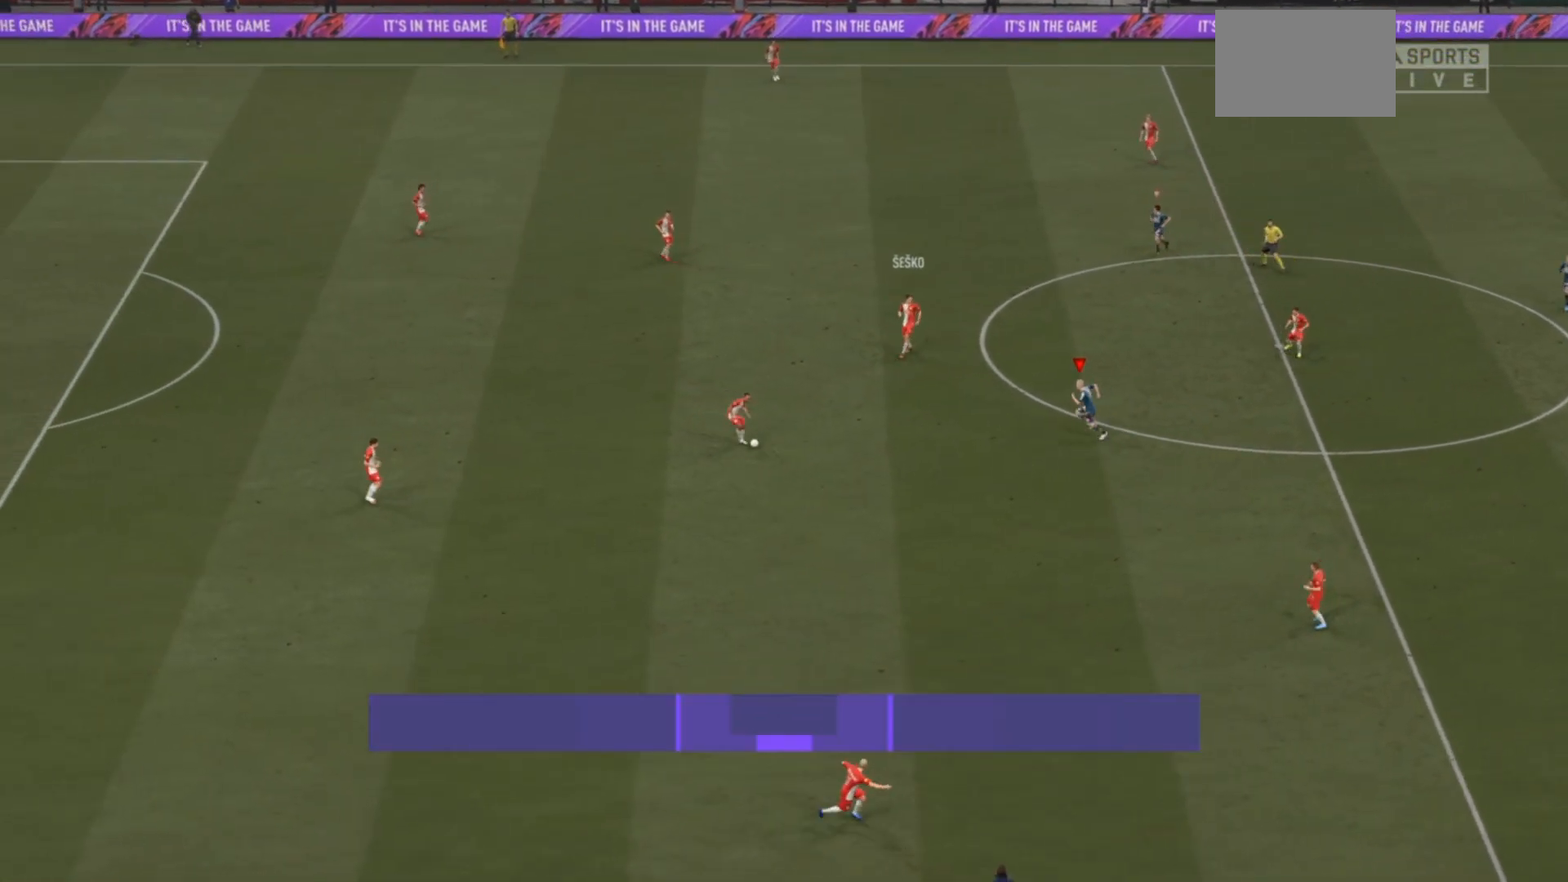
{"dt_ms": 500, "buttons": ["R2"], "left_stick": "left", "right_stick": "center", "events": [[500, "left_stick", "left"]]}
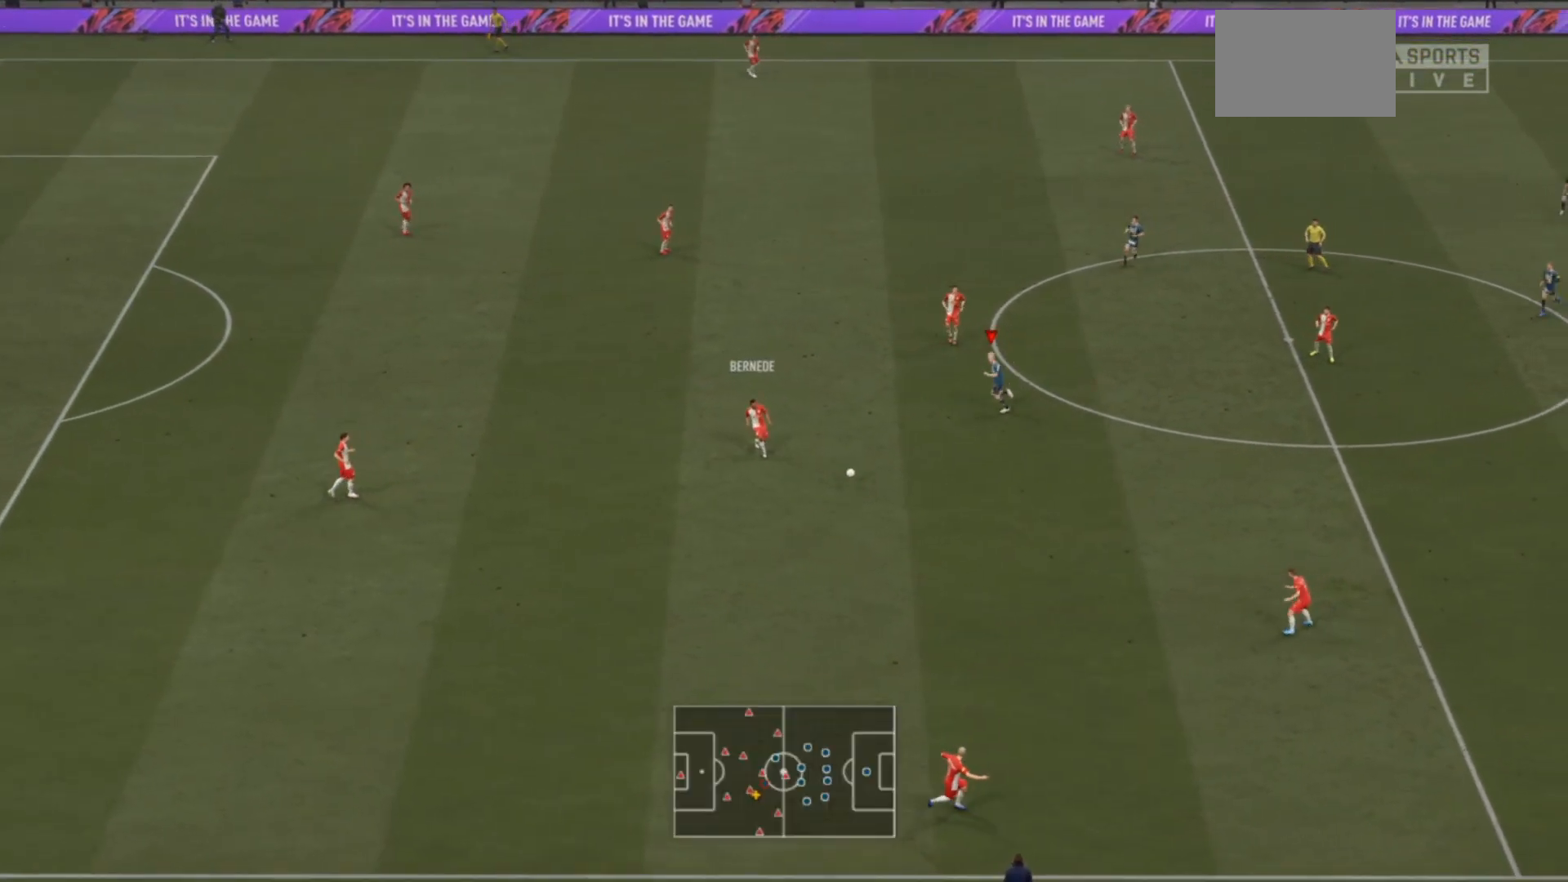
{"dt_ms": 500, "buttons": ["L2", "R2"], "left_stick": "down-left", "right_stick": "center", "events": [[100, "left_stick", "down-left"], [367, "L2", "down"]]}
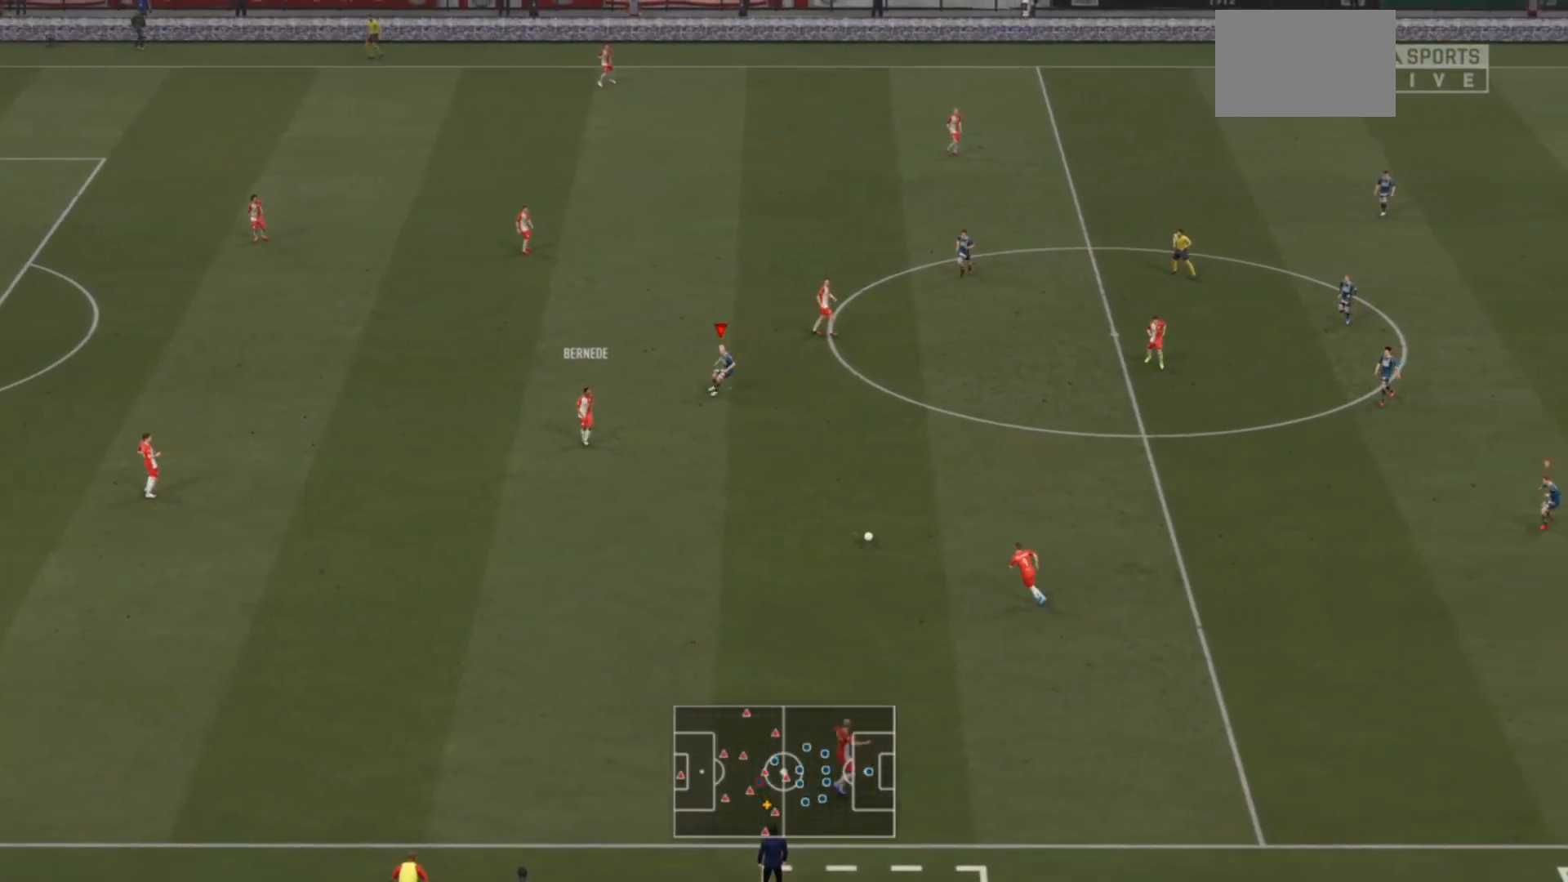
{"dt_ms": 500, "buttons": ["L2", "R2"], "left_stick": "down", "right_stick": "center", "events": [[67, "left_stick", "down"]]}
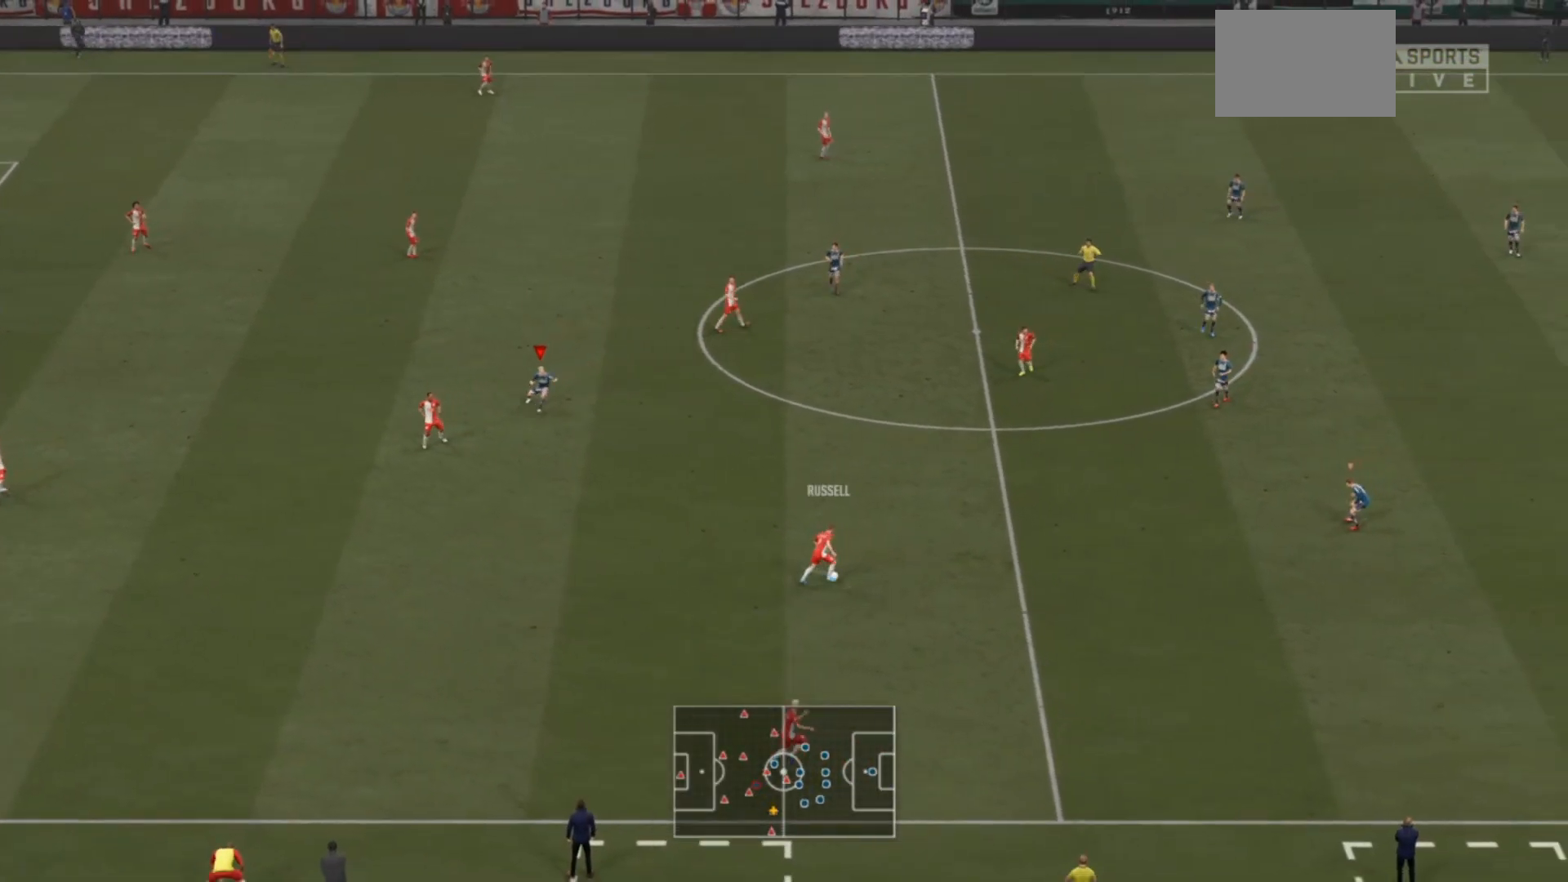
{"dt_ms": 500, "buttons": [], "left_stick": "down-right", "right_stick": "center", "events": [[133, "L2", "up"], [467, "R2", "up"], [467, "left_stick", "down-right"]]}
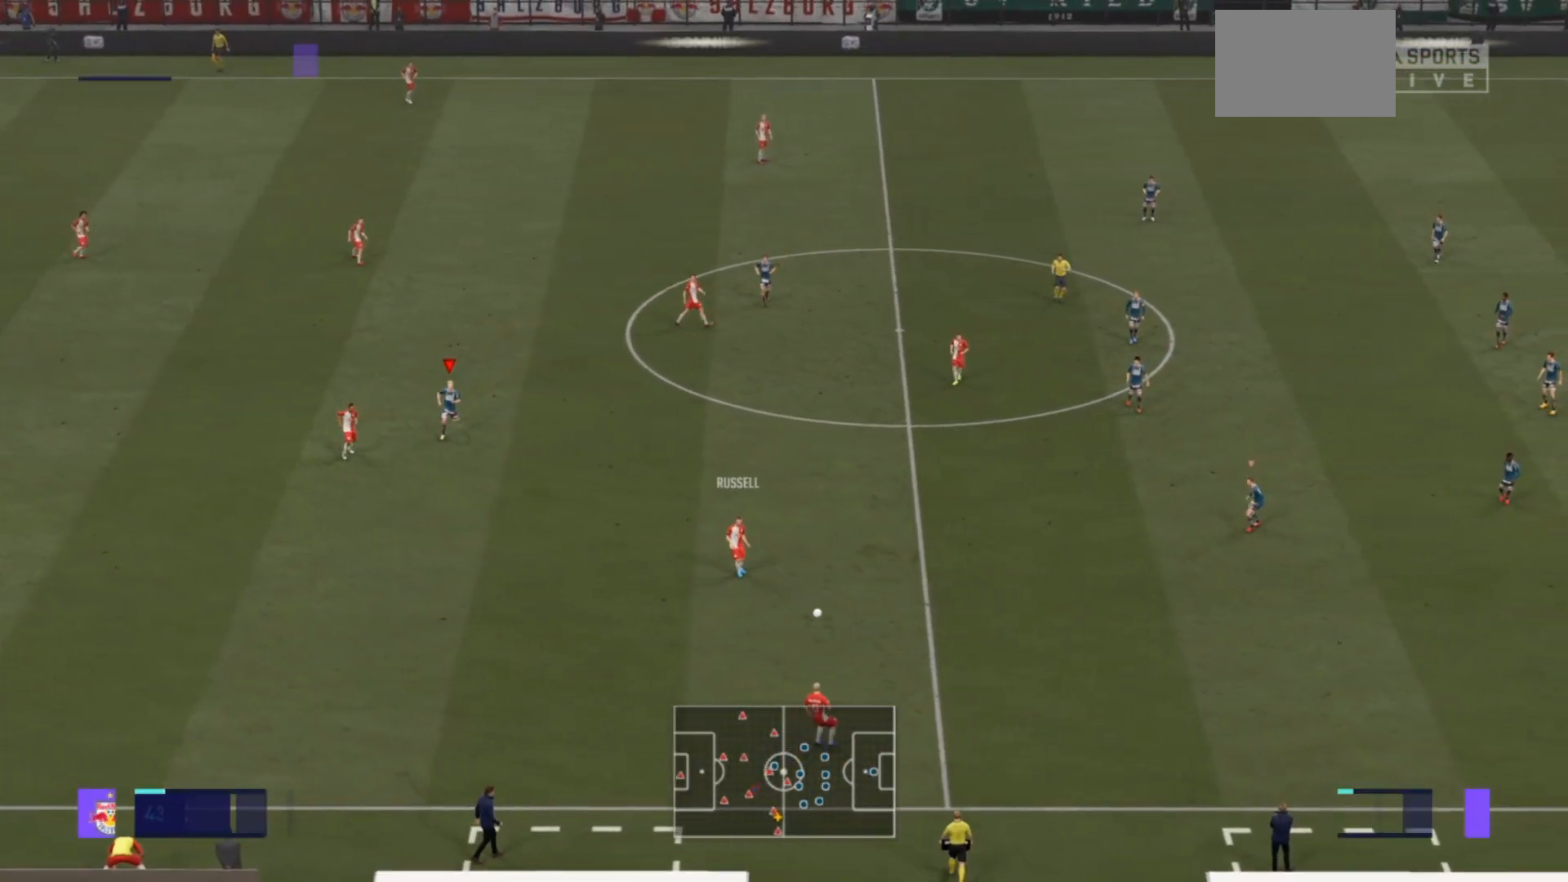
{"dt_ms": 500, "buttons": ["R2"], "left_stick": "down-left", "right_stick": "center", "events": [[67, "L1", "down"], [100, "left_stick", "center"], [133, "R2", "down"], [167, "L1", "up"], [167, "left_stick", "down-left"]]}
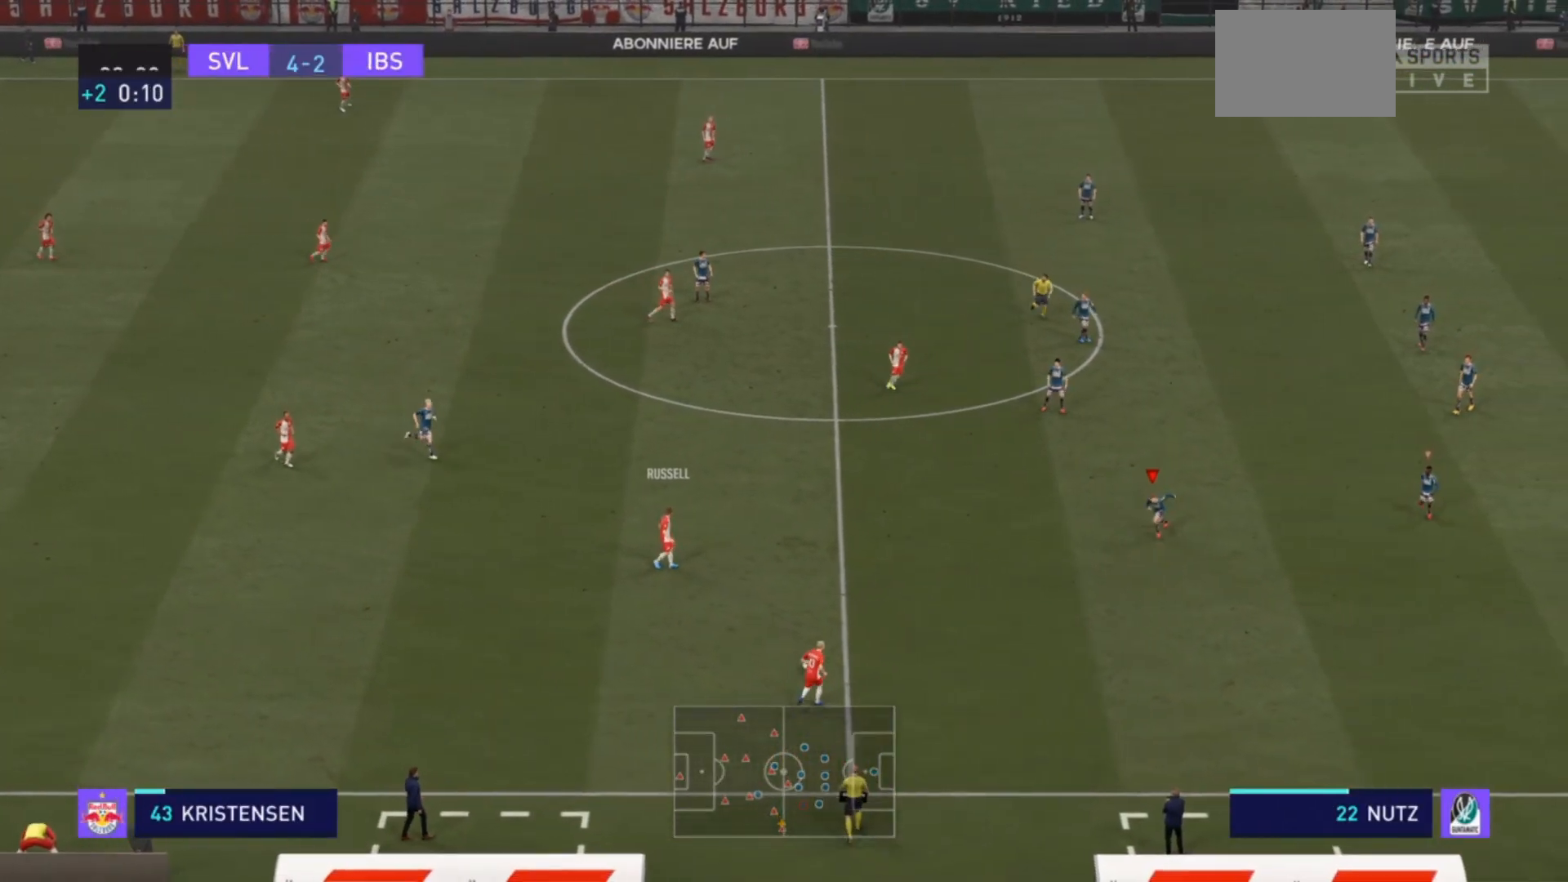
{"dt_ms": 500, "buttons": ["R2"], "left_stick": "down", "right_stick": "center", "events": [[167, "left_stick", "down"]]}
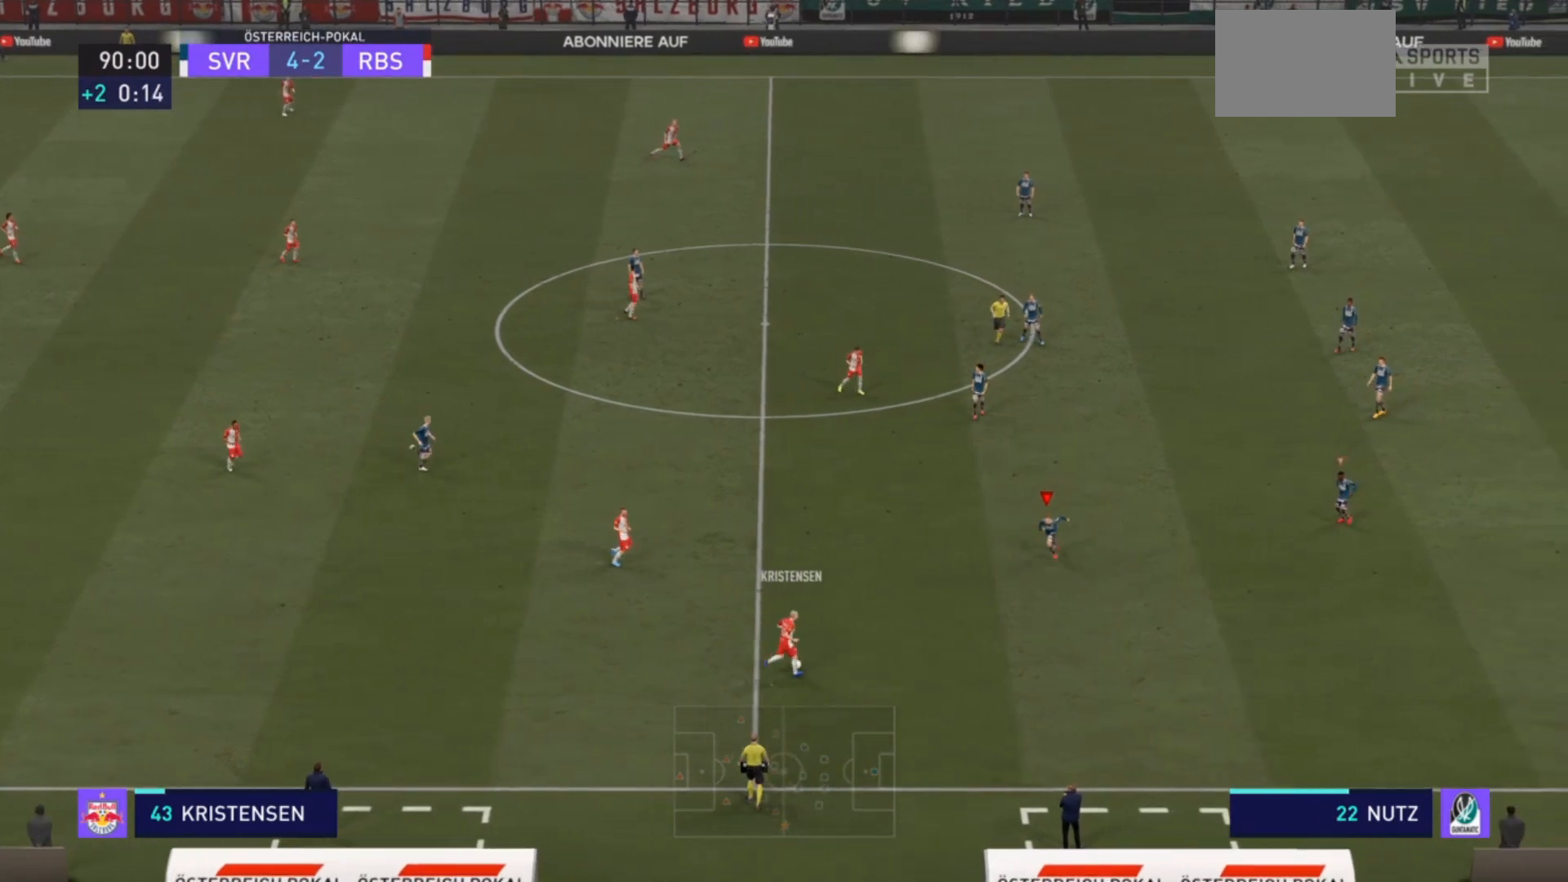
{"dt_ms": 500, "buttons": ["R2"], "left_stick": "down", "right_stick": "center", "events": []}
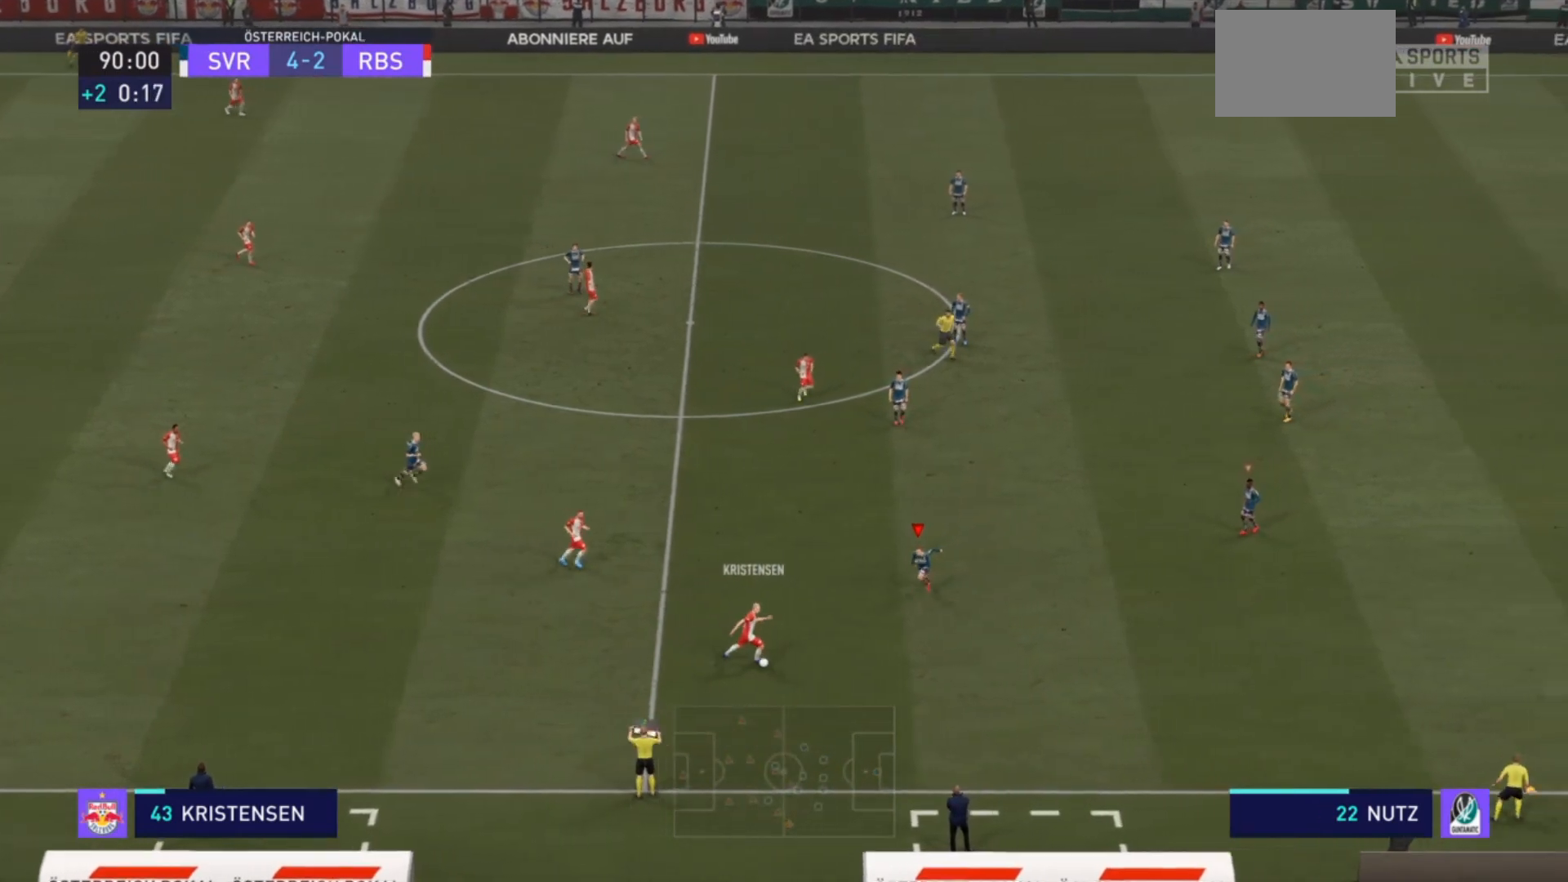
{"dt_ms": 500, "buttons": ["R2"], "left_stick": "down", "right_stick": "center", "events": []}
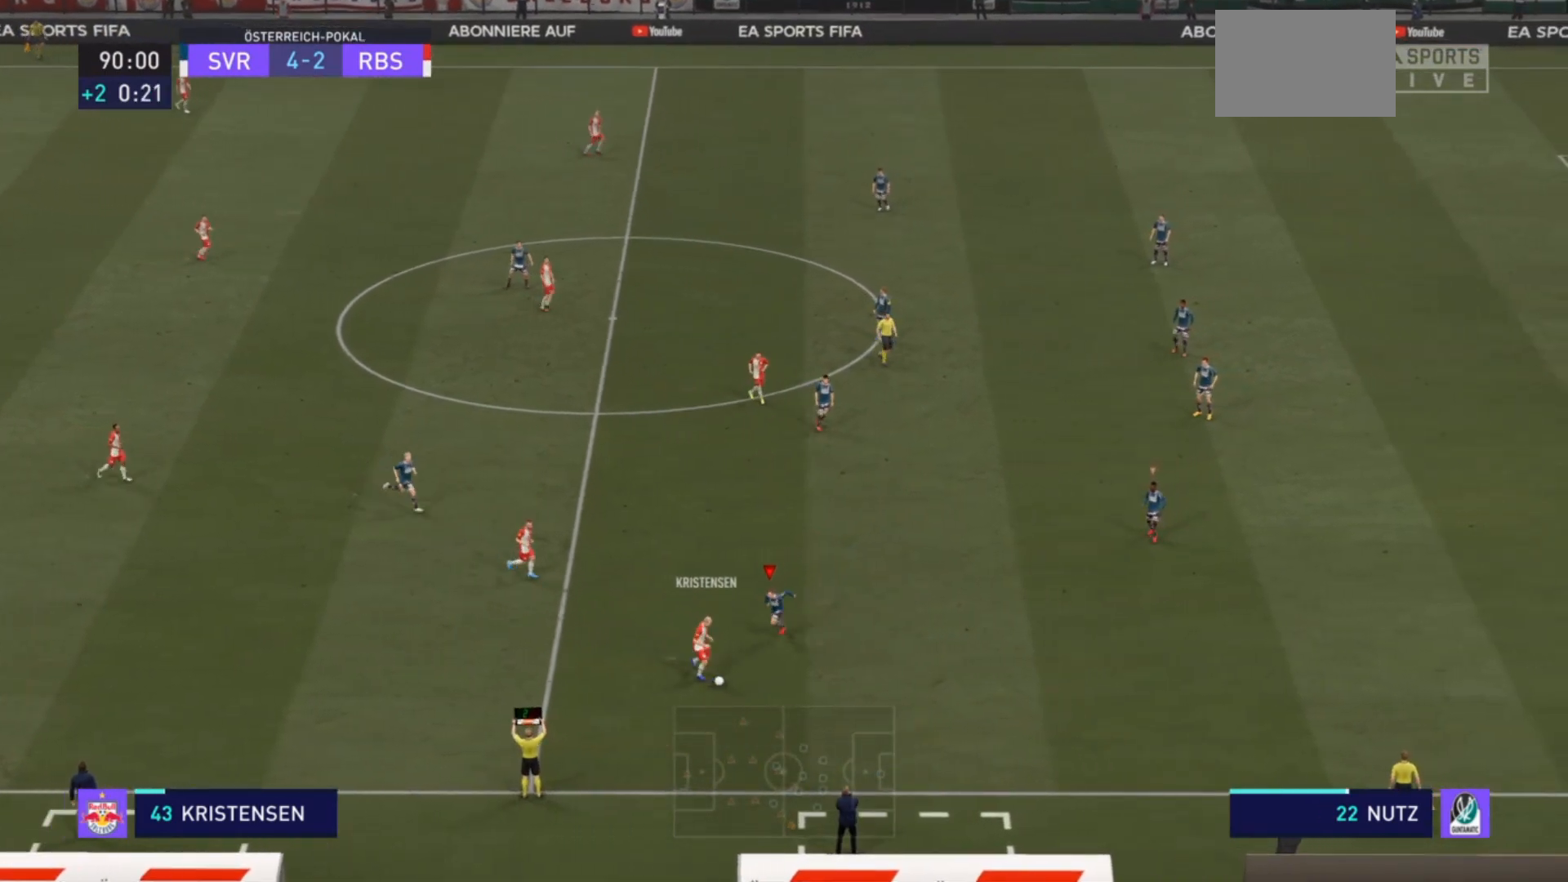
{"dt_ms": 500, "buttons": ["L2", "R2"], "left_stick": "down", "right_stick": "center", "events": [[267, "L2", "down"], [267, "left_stick", "down-left"], [500, "left_stick", "down"]]}
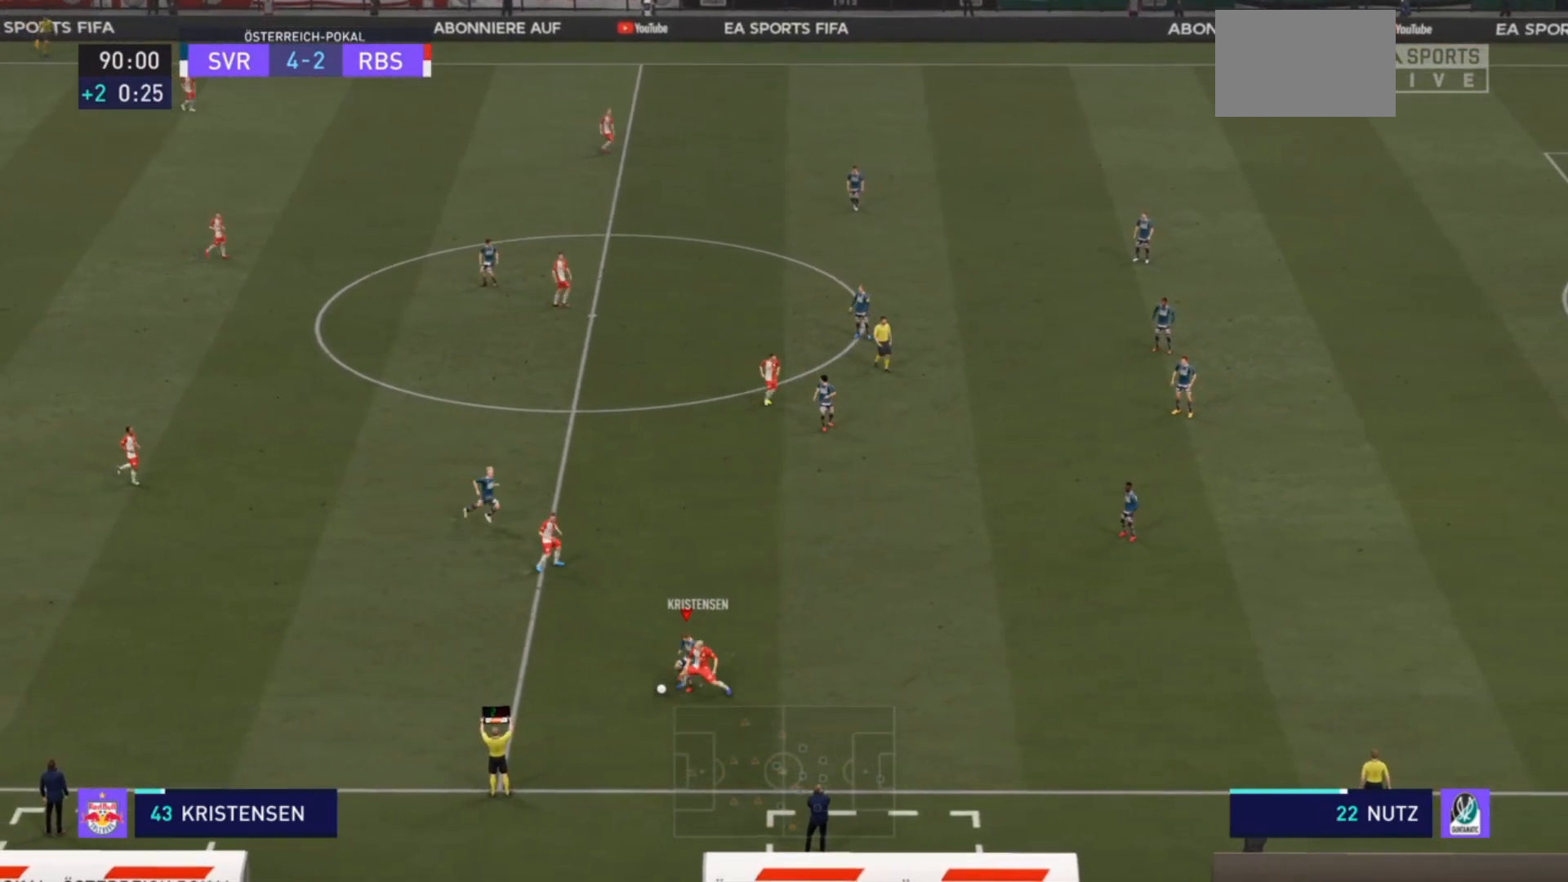
{"dt_ms": 500, "buttons": ["L2", "R2"], "left_stick": "left", "right_stick": "center", "events": [[300, "left_stick", "left"]]}